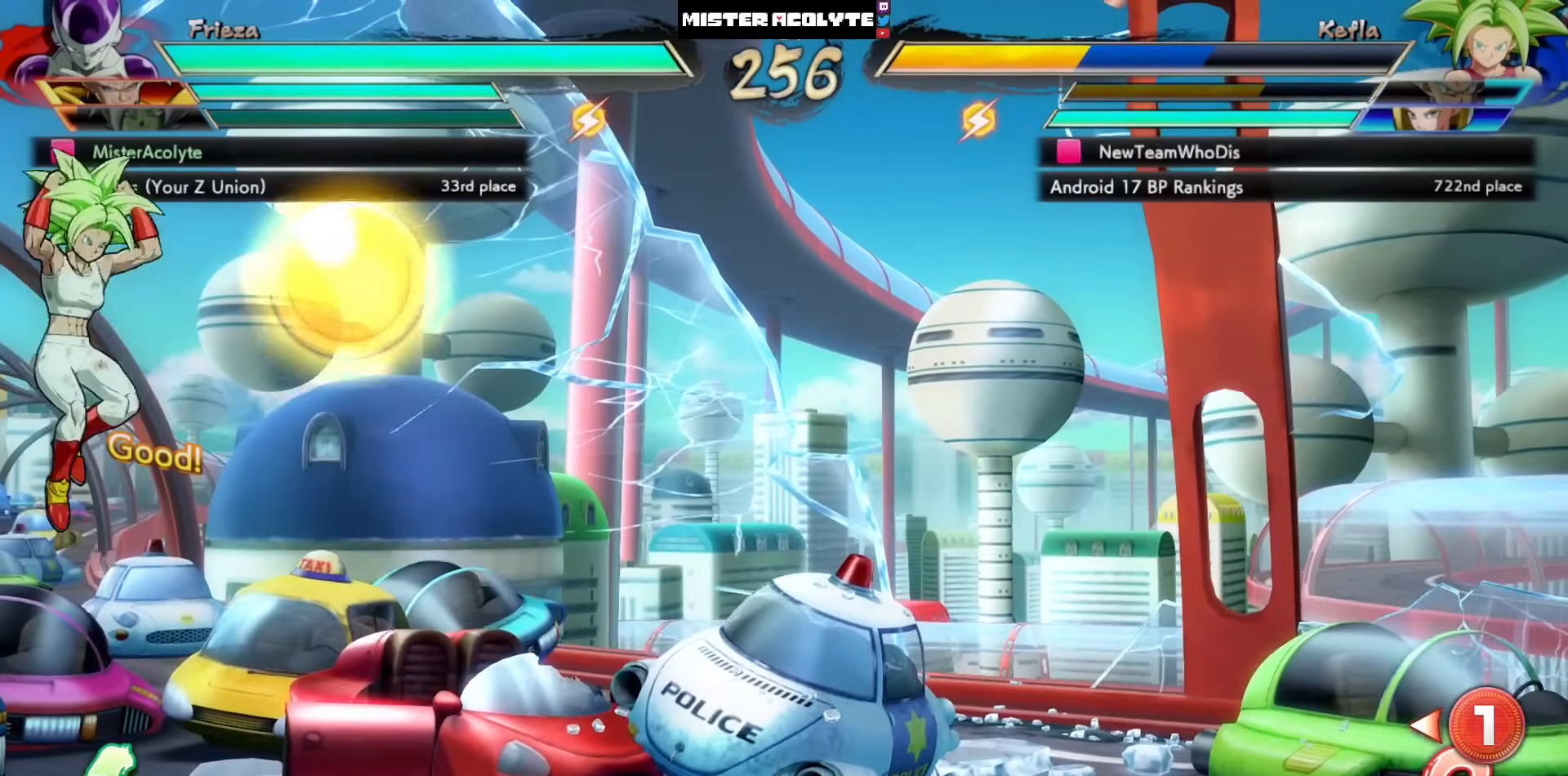
Gameplay with a controller (PlayStation layout); each line is a JSON object with the inputs held at the frame after it. "events" lists button and stick changes between this image and that frame as [ms after this image, input, new state], when the widget could be followed in between. Not read: DPAD_DOWN DPAD_RIGHT DPAD_UP L1 L2 R3 SELECT START right_stick.
{"buttons": [], "left_stick": "center", "events": []}
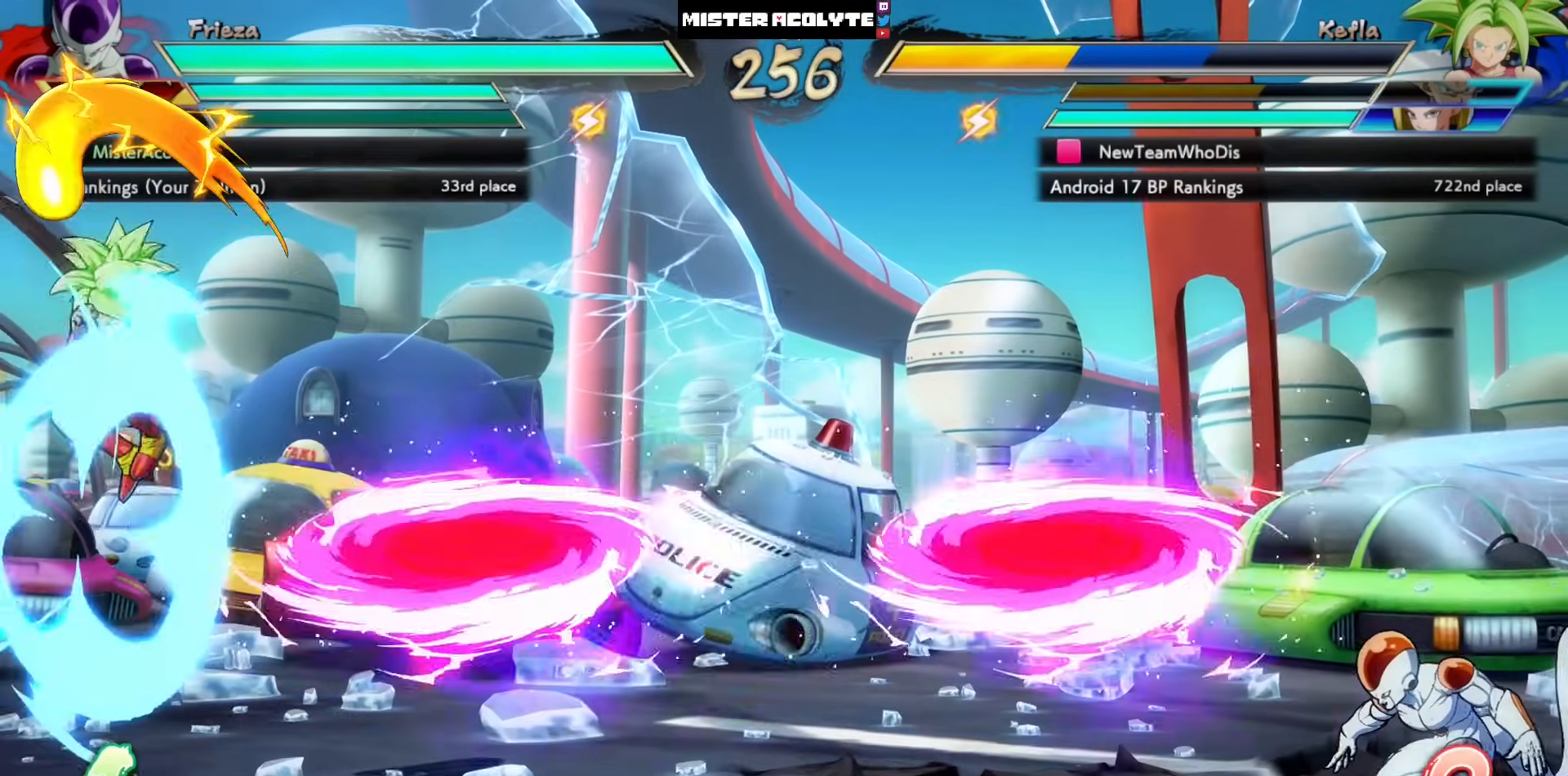
{"buttons": [], "left_stick": "center", "events": []}
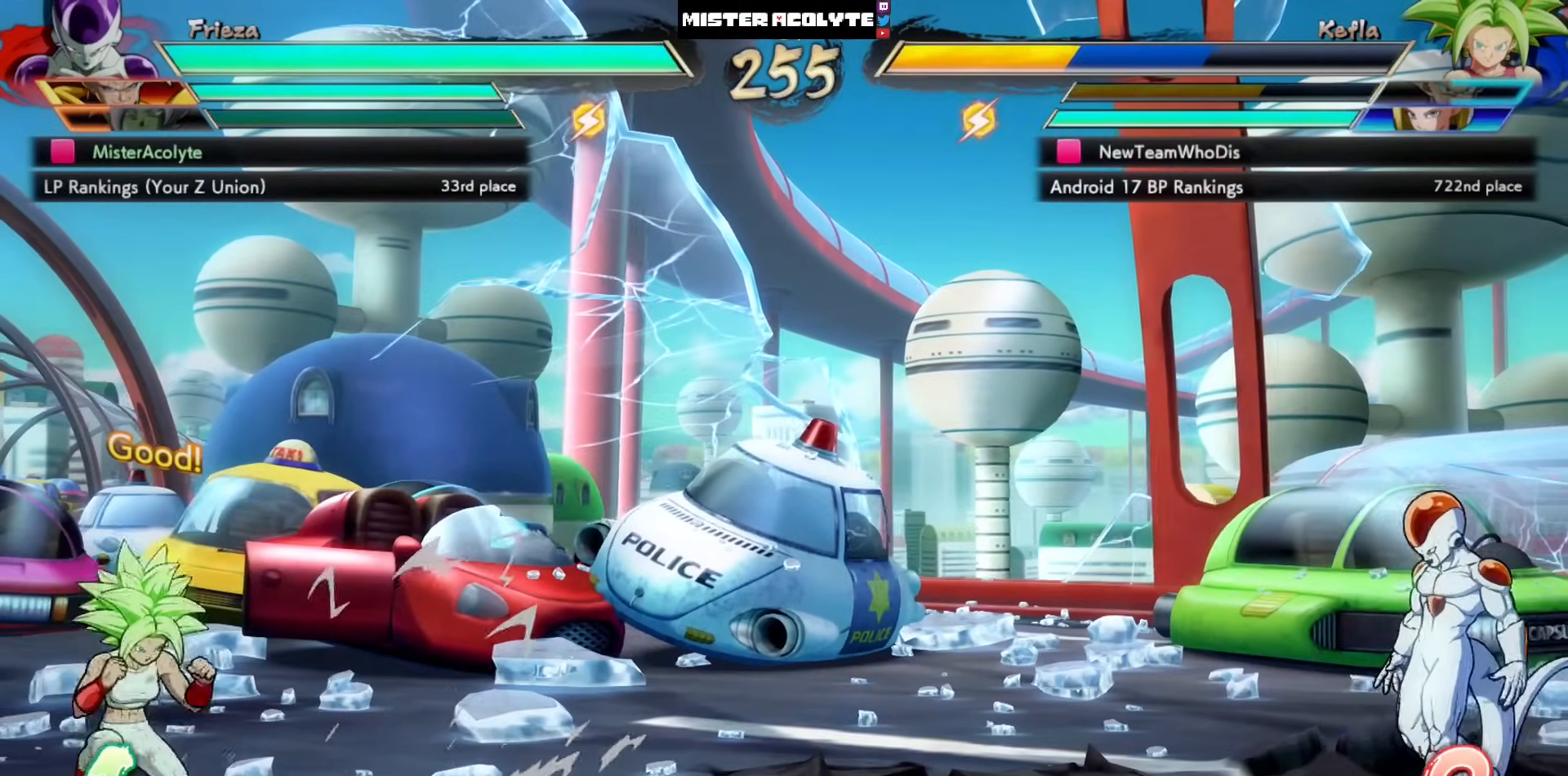
{"buttons": [], "left_stick": "center", "events": []}
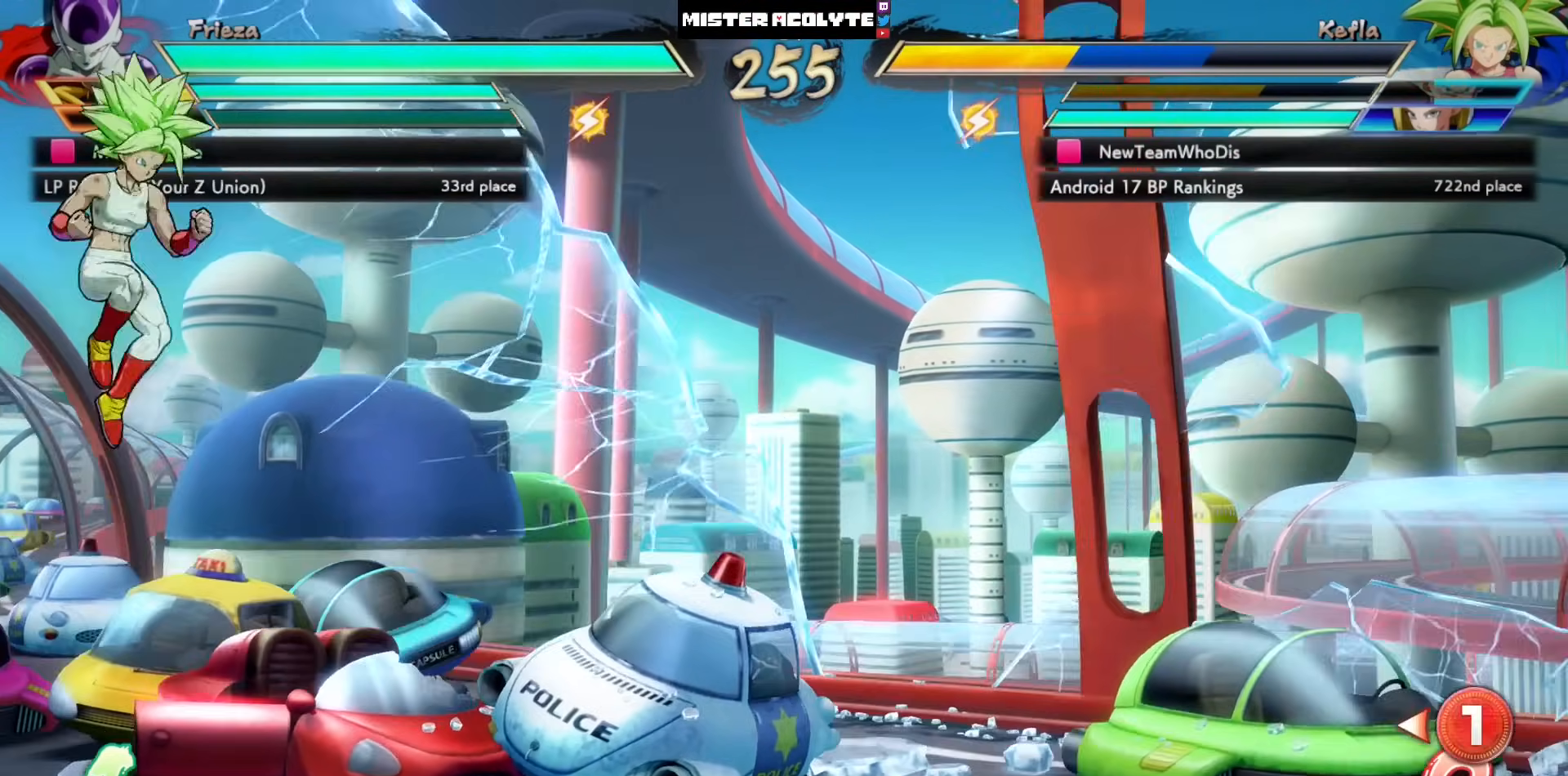
{"buttons": ["CROSS", "DPAD_LEFT"], "left_stick": "center", "events": [[417, "DPAD_LEFT", "down"], [483, "CROSS", "down"]]}
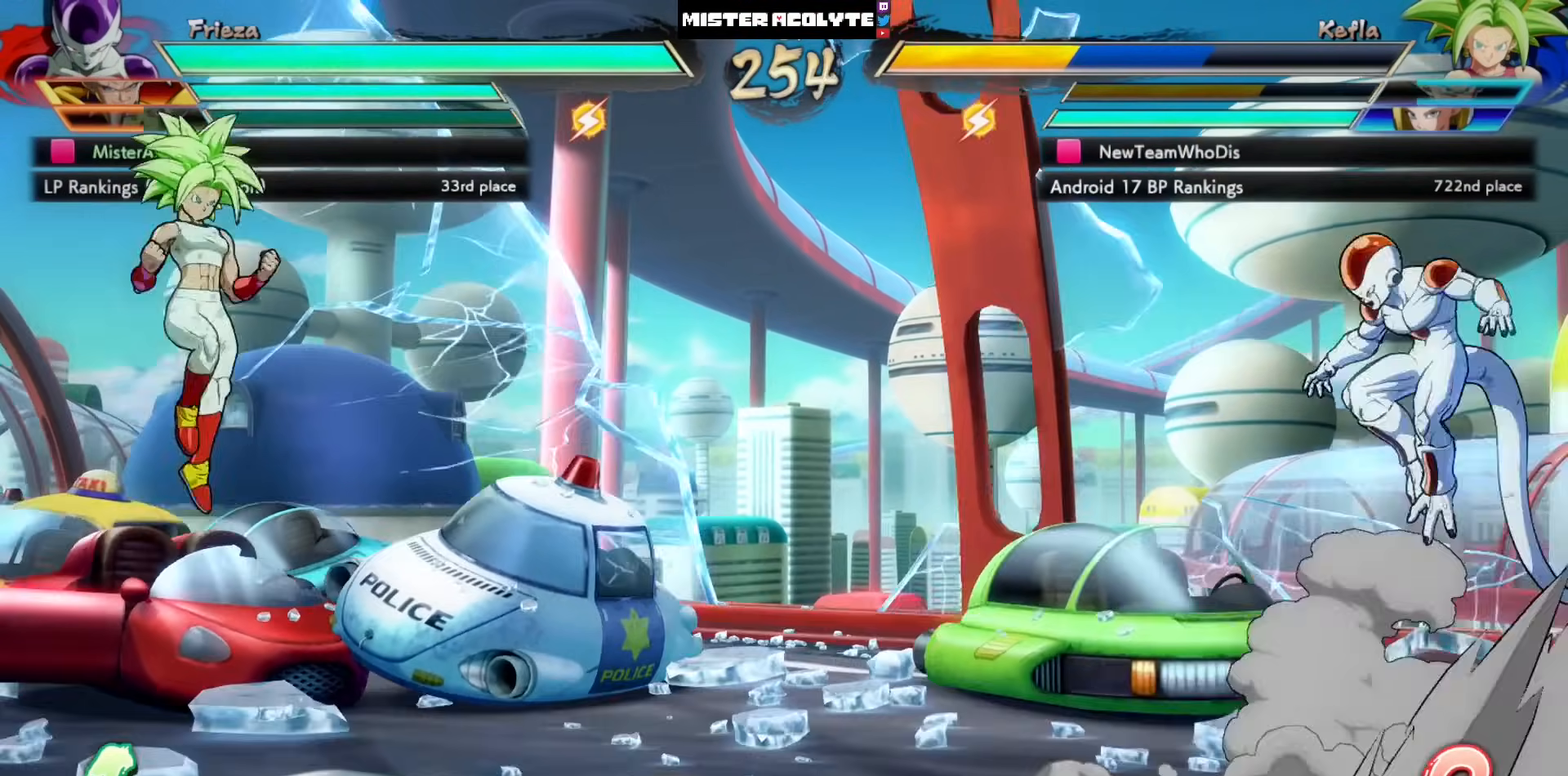
{"buttons": [], "left_stick": "center", "events": [[50, "DPAD_LEFT", "up"], [117, "CROSS", "up"], [383, "L3", "down"], [383, "left_stick", "down"], [450, "L3", "up"], [450, "left_stick", "center"]]}
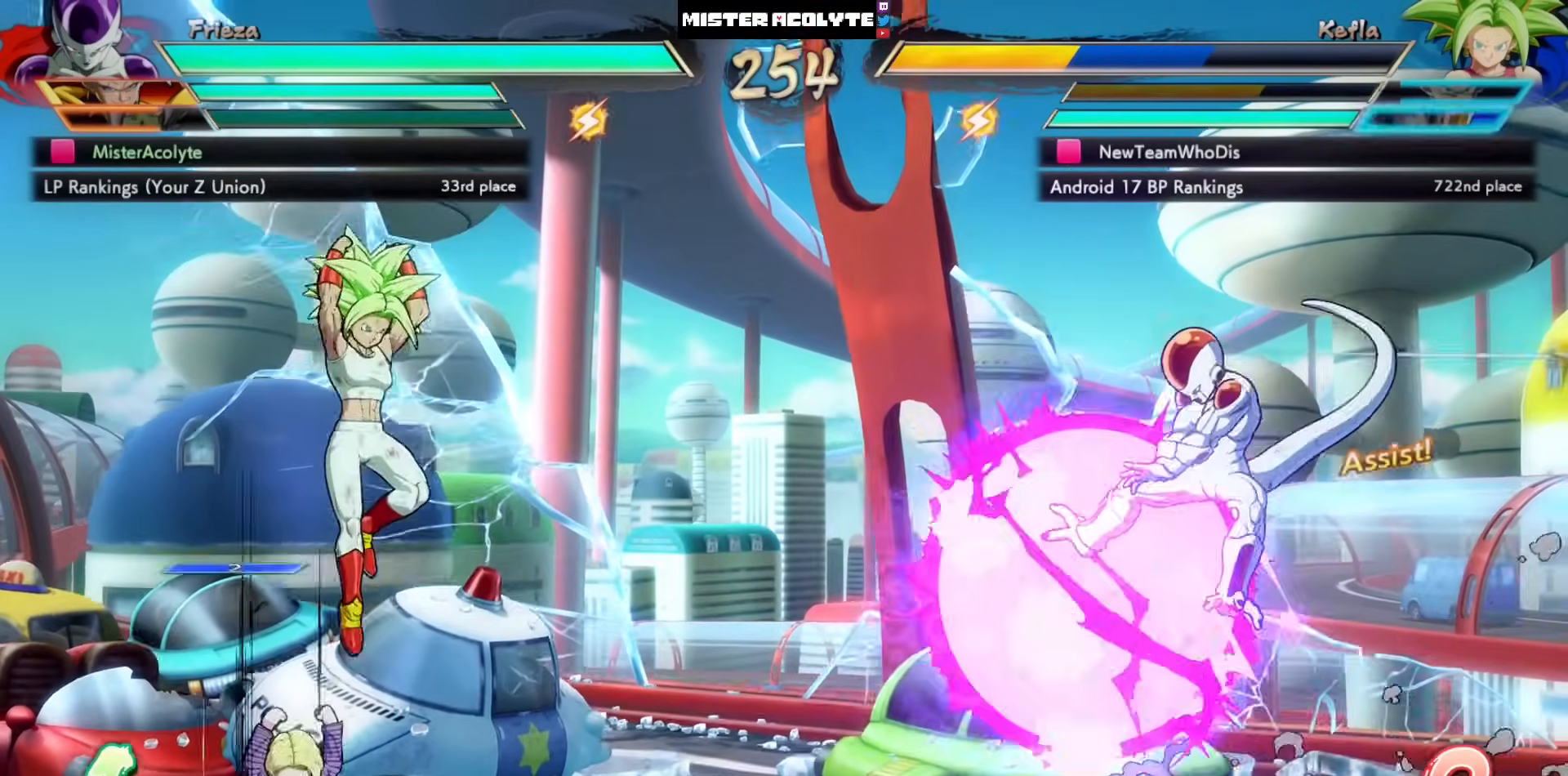
{"buttons": [], "left_stick": "center", "events": []}
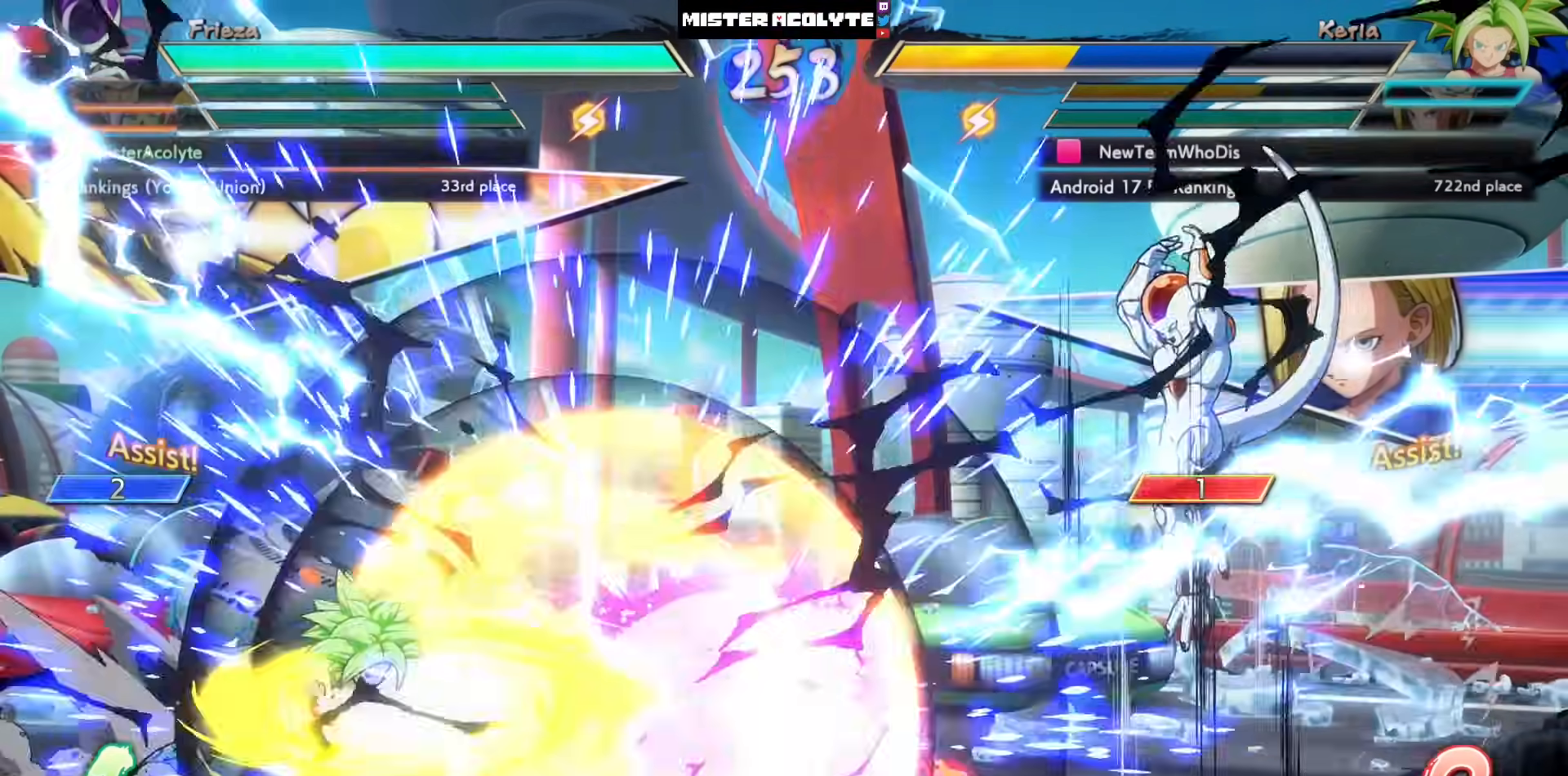
{"buttons": [], "left_stick": "center", "events": []}
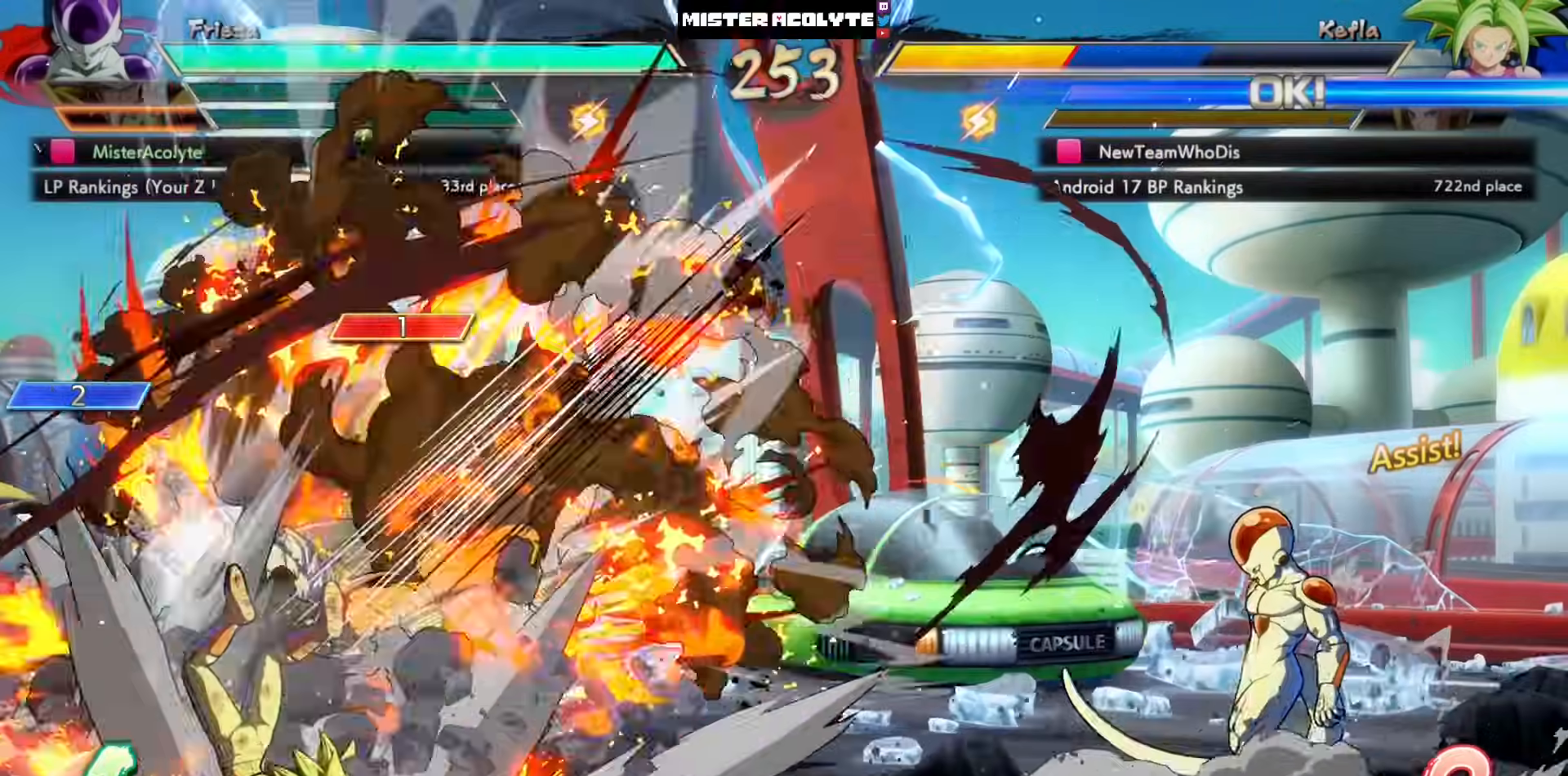
{"buttons": [], "left_stick": "center", "events": [[150, "CIRCLE", "down"], [283, "CIRCLE", "up"]]}
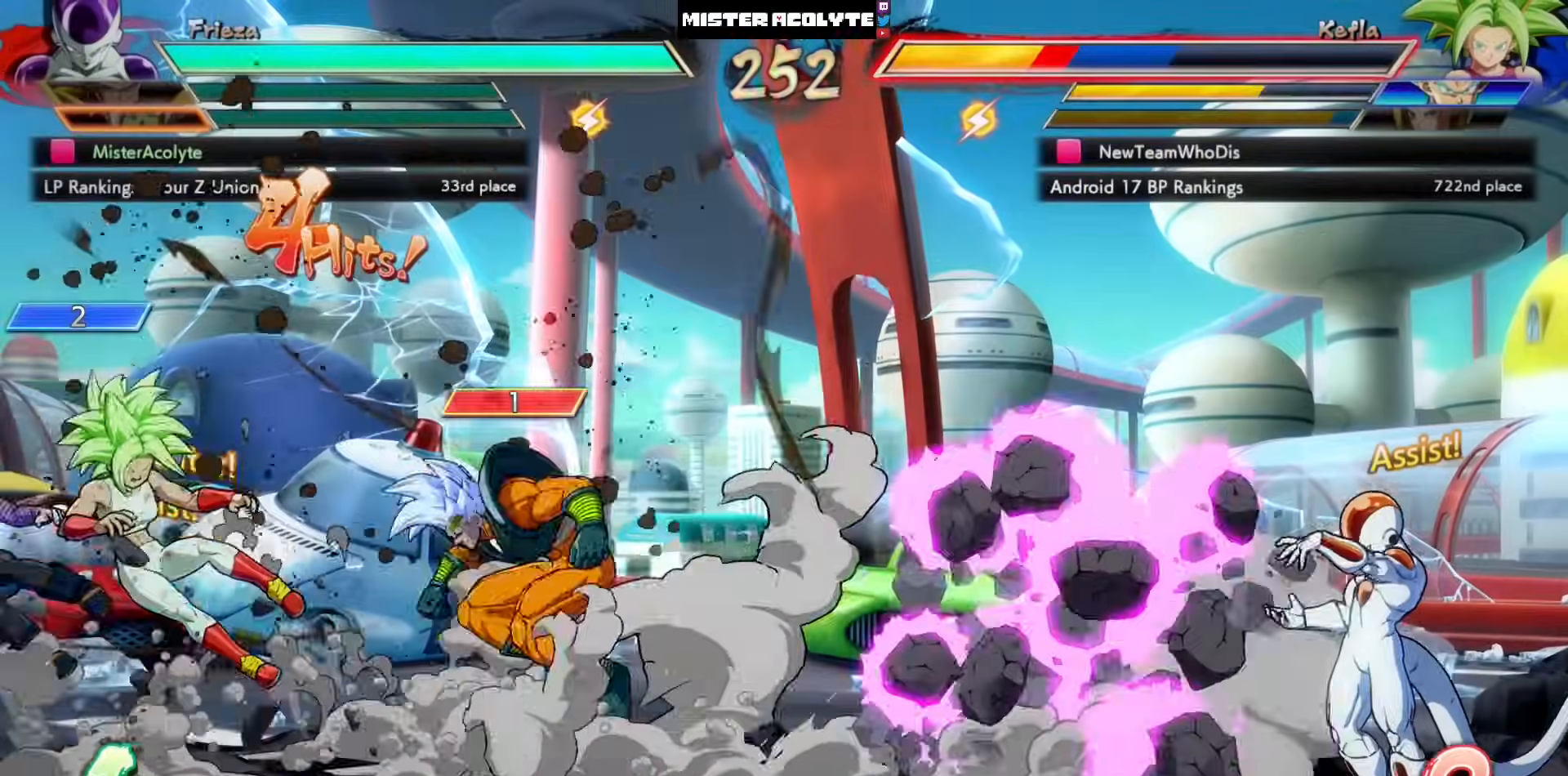
{"buttons": [], "left_stick": "center", "events": []}
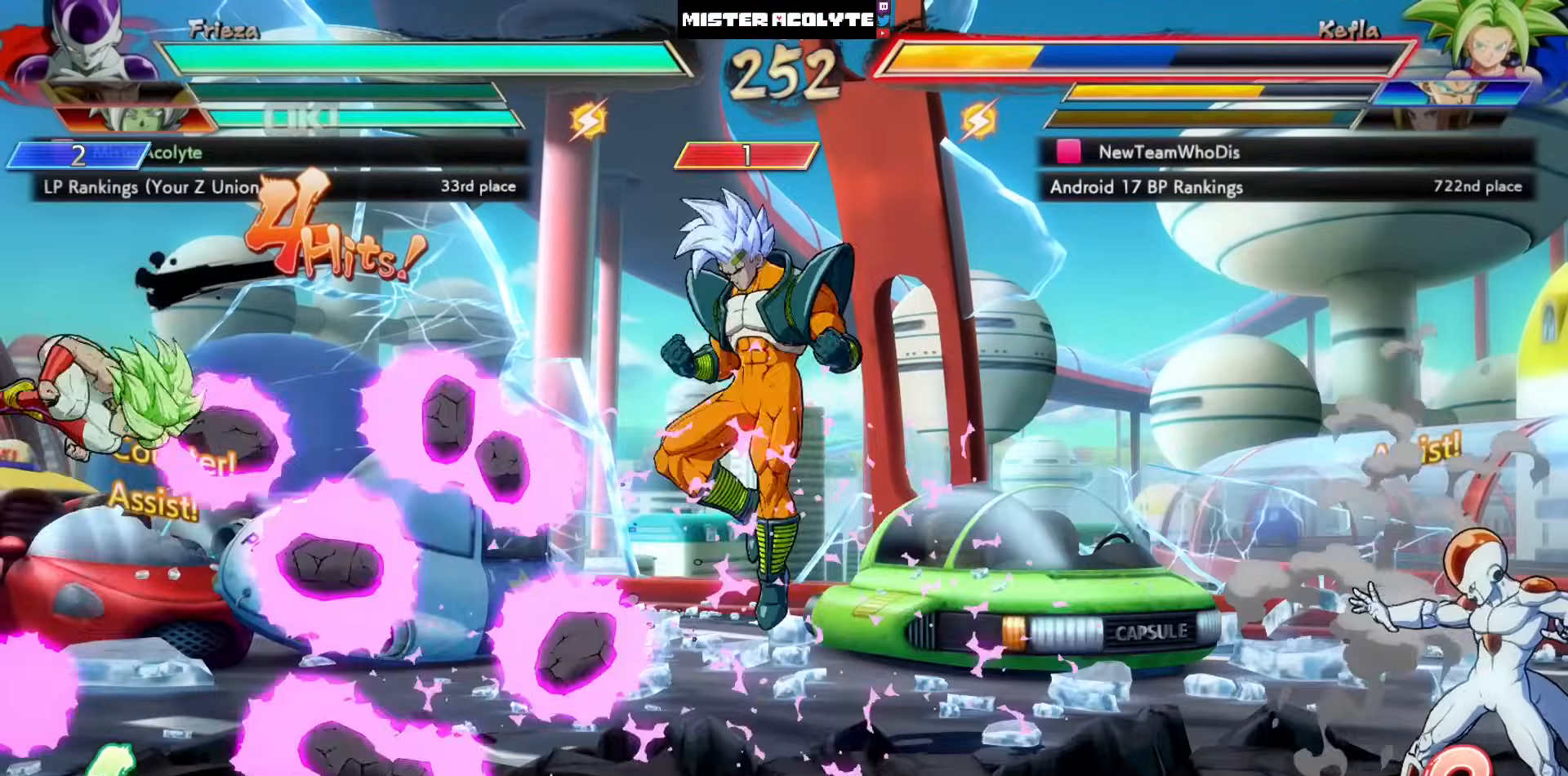
{"buttons": [], "left_stick": "center", "events": [[117, "CROSS", "down"], [317, "CROSS", "up"]]}
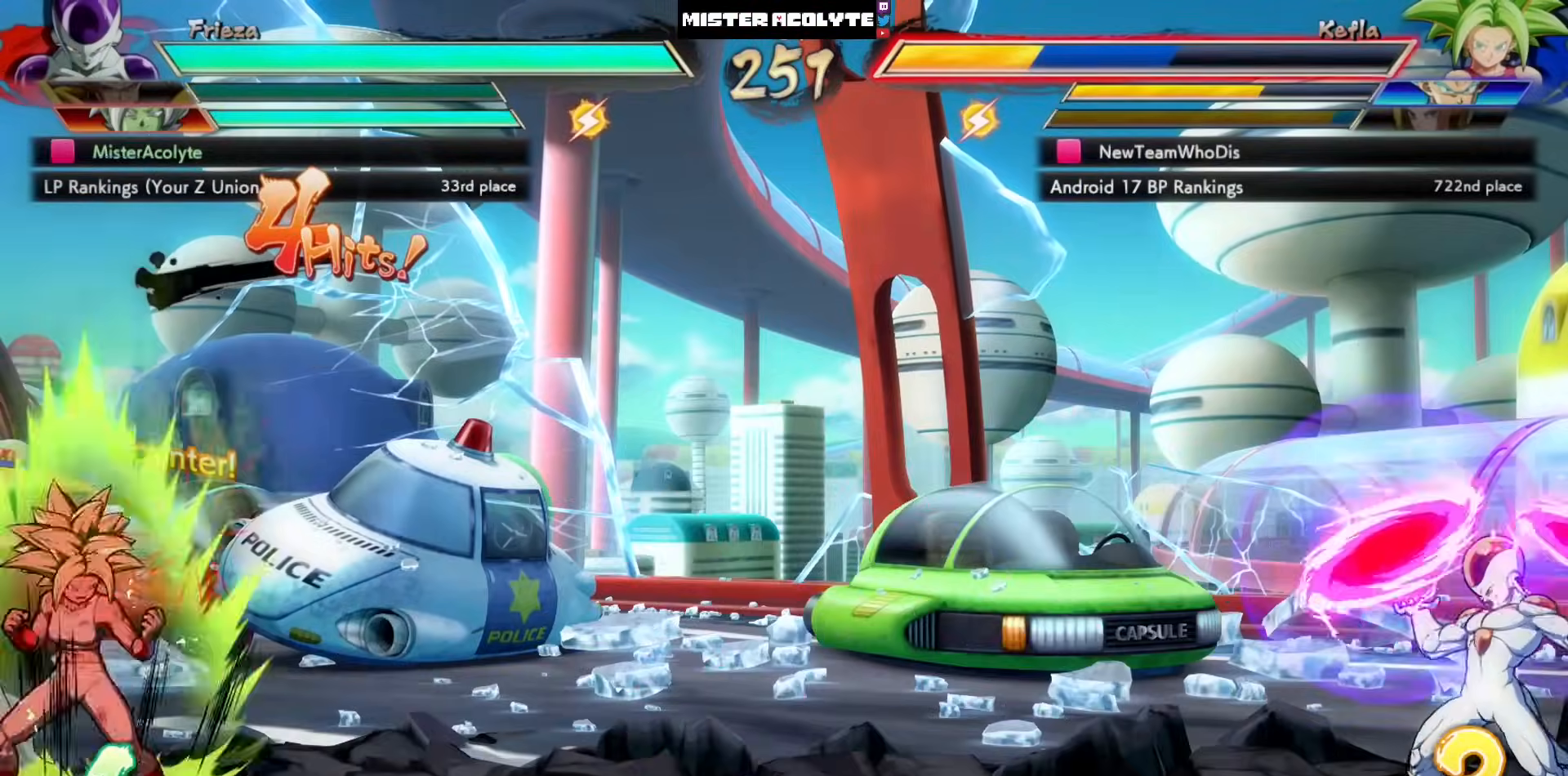
{"buttons": [], "left_stick": "center", "events": []}
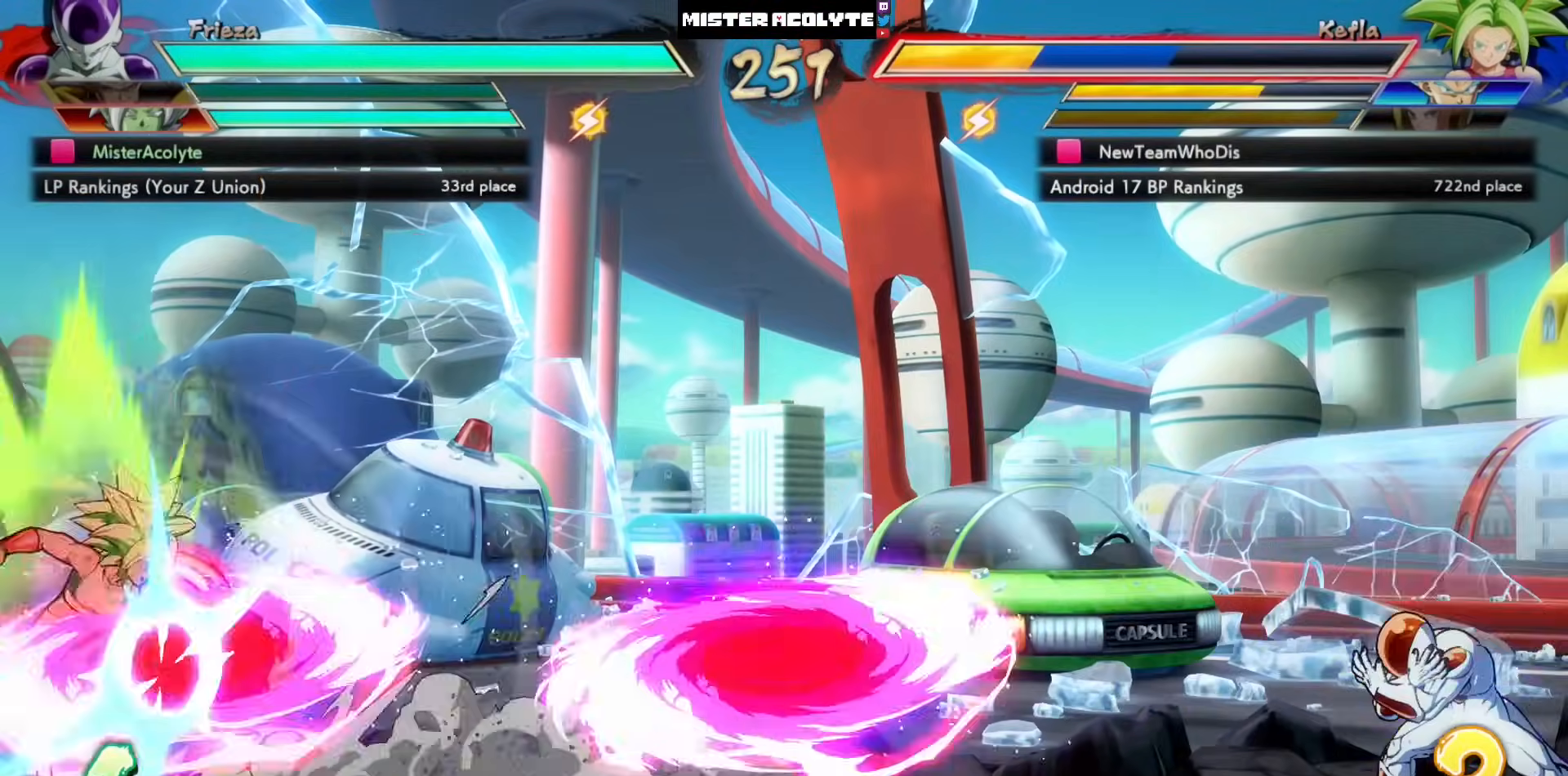
{"buttons": [], "left_stick": "center", "events": []}
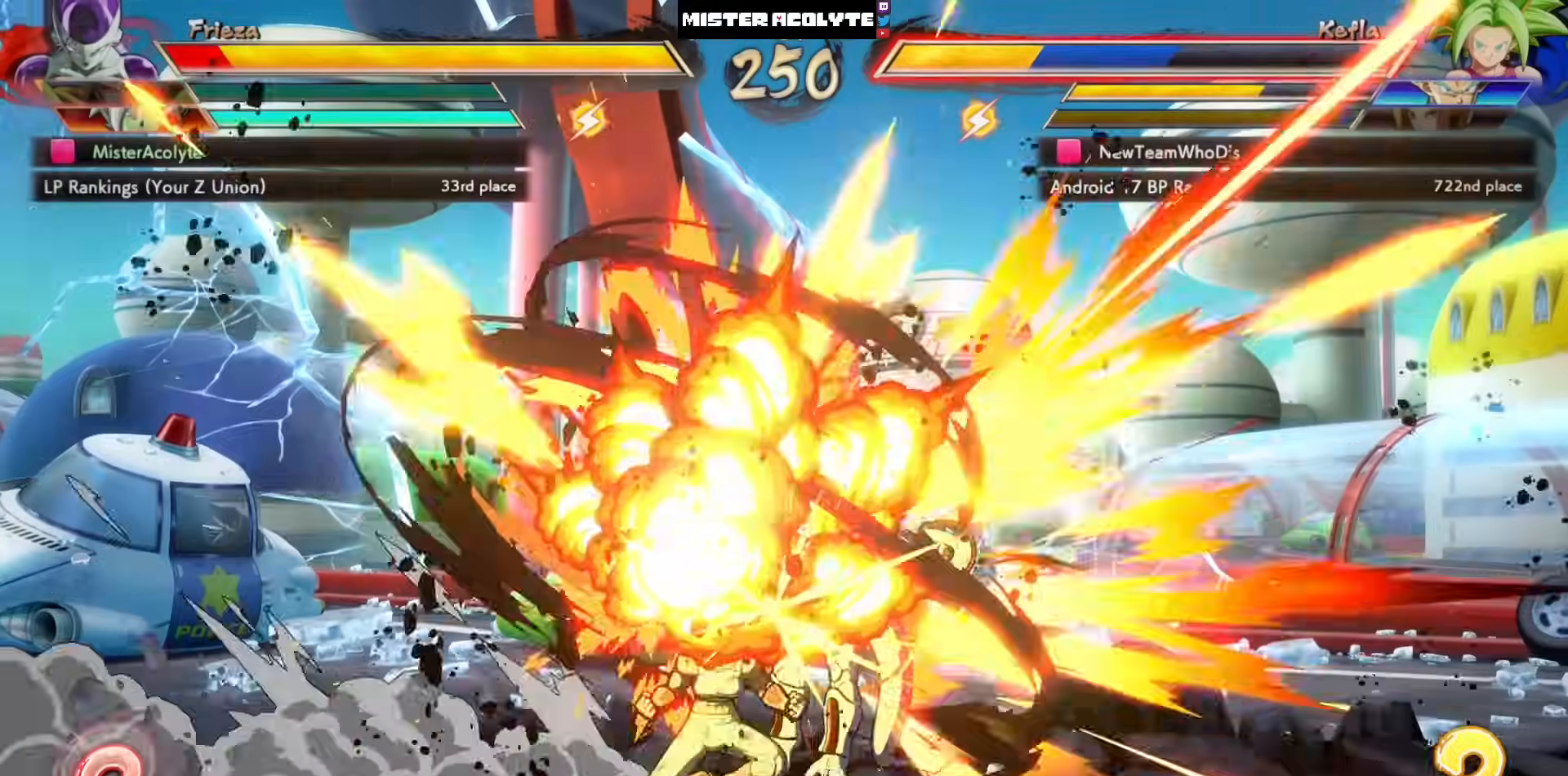
{"buttons": ["SQUARE", "DPAD_LEFT"], "left_stick": "center", "events": [[383, "DPAD_LEFT", "down"], [383, "SQUARE", "down"]]}
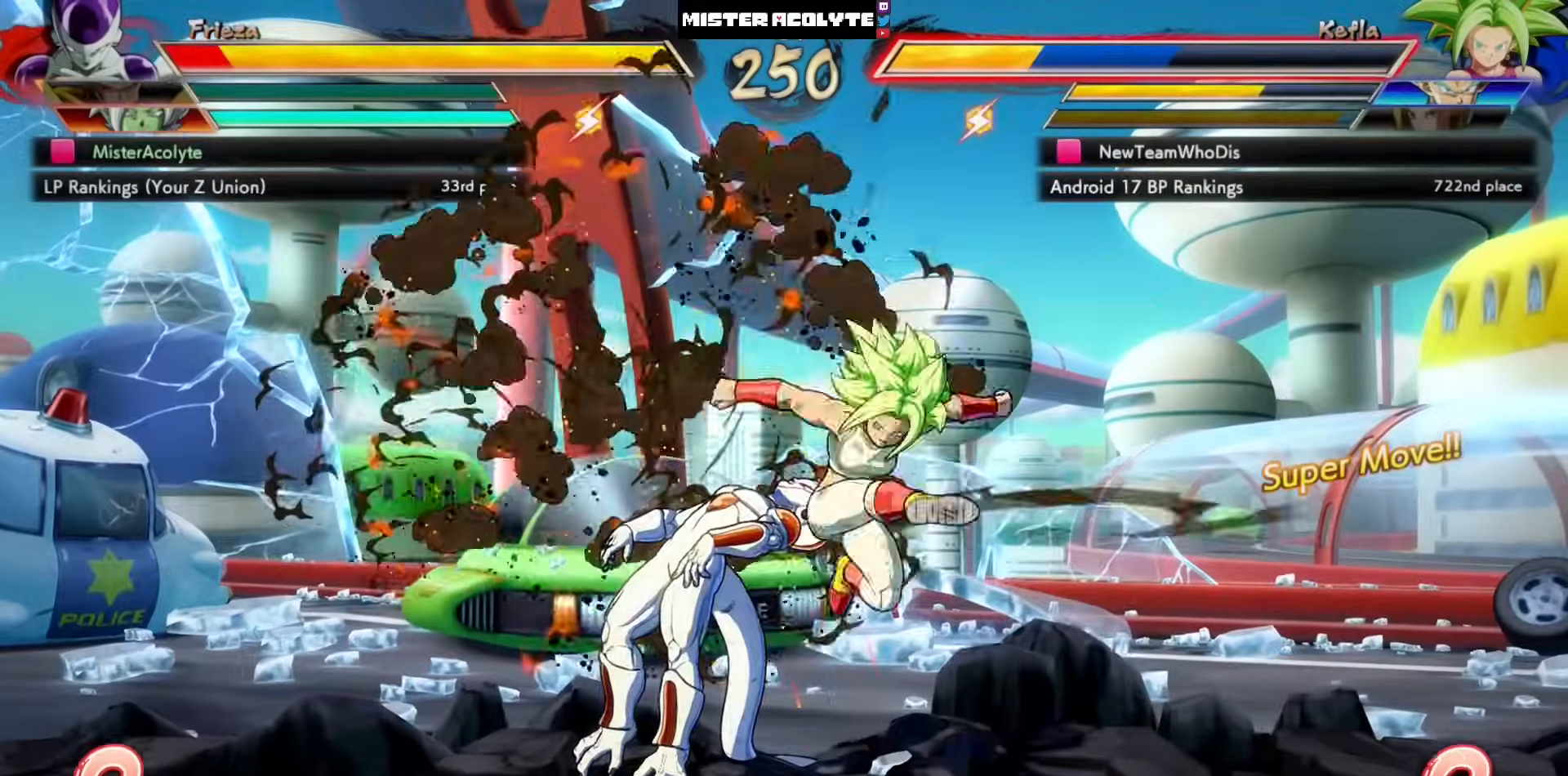
{"buttons": ["SQUARE", "DPAD_LEFT"], "left_stick": "center", "events": []}
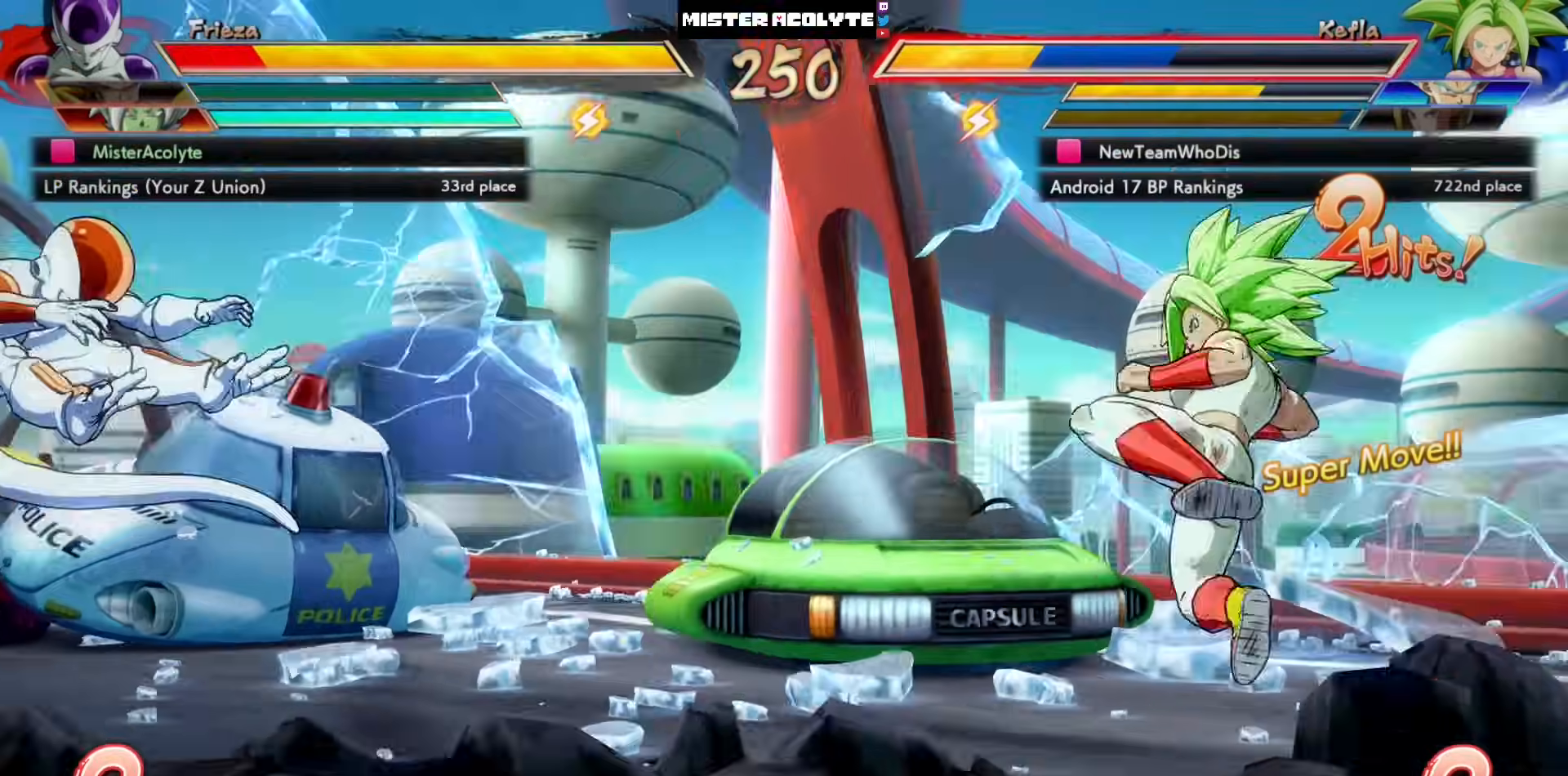
{"buttons": ["SQUARE", "DPAD_LEFT"], "left_stick": "center", "events": []}
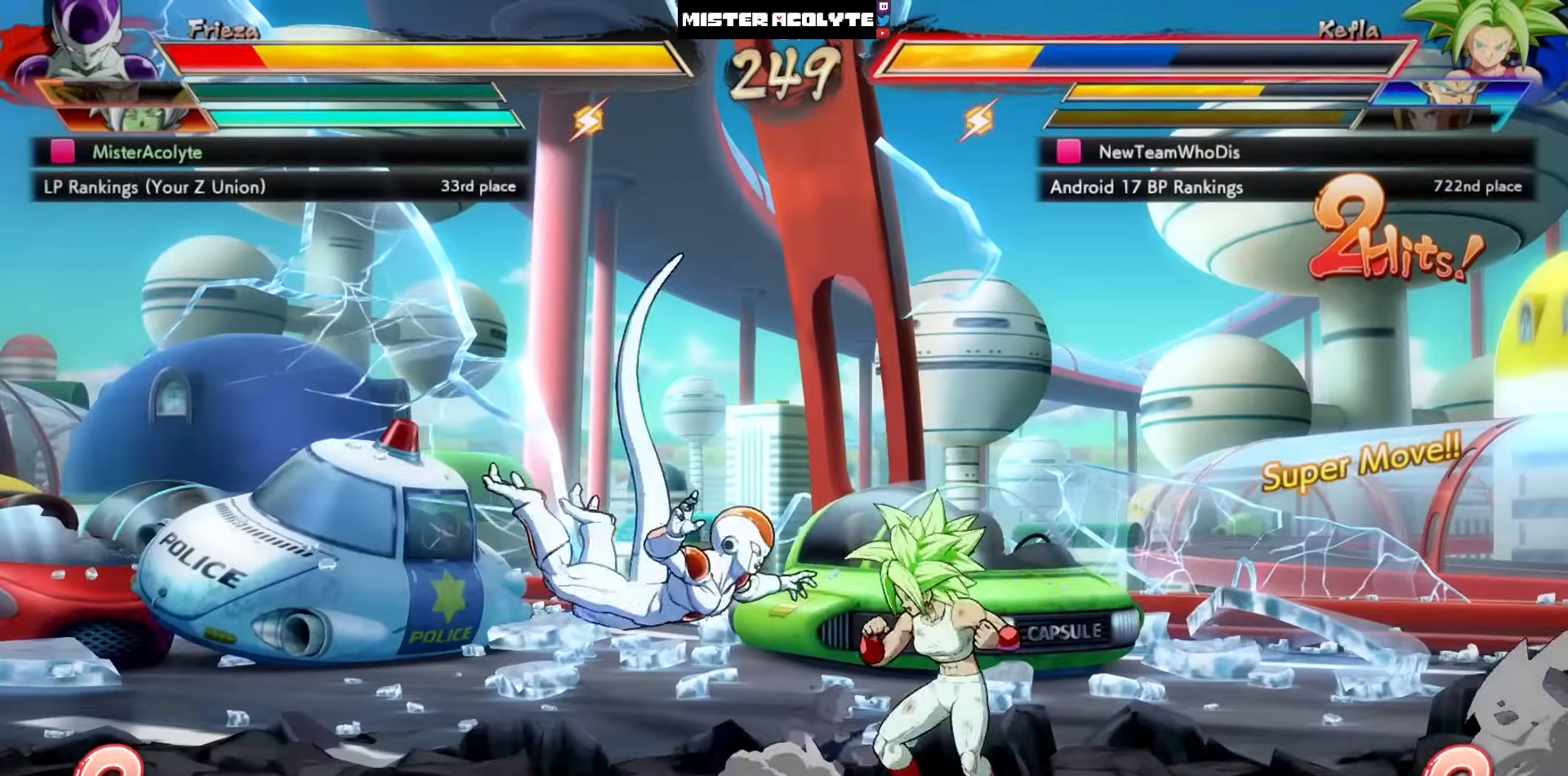
{"buttons": ["SQUARE", "DPAD_LEFT"], "left_stick": "center", "events": []}
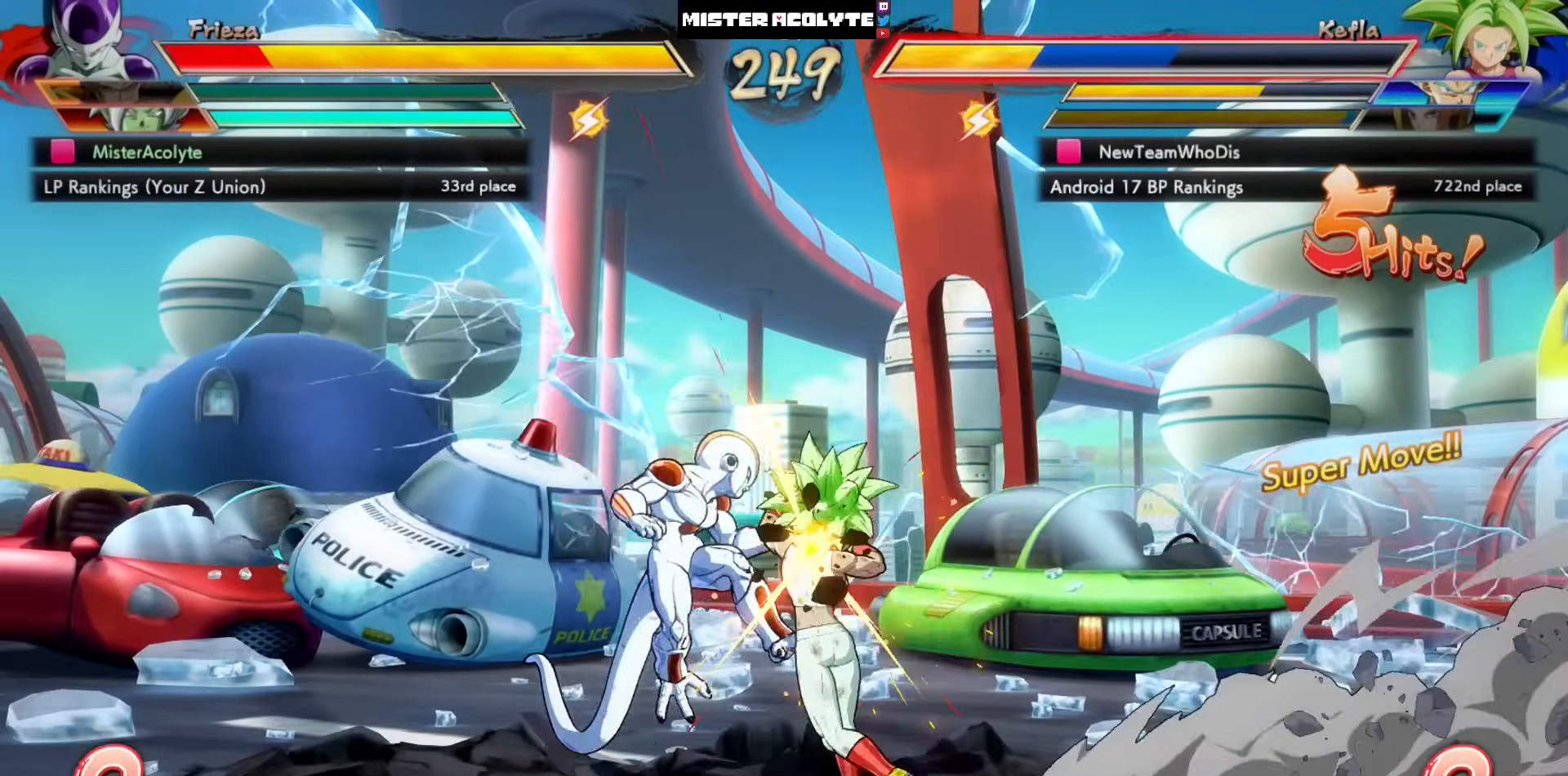
{"buttons": ["SQUARE", "DPAD_LEFT"], "left_stick": "center", "events": []}
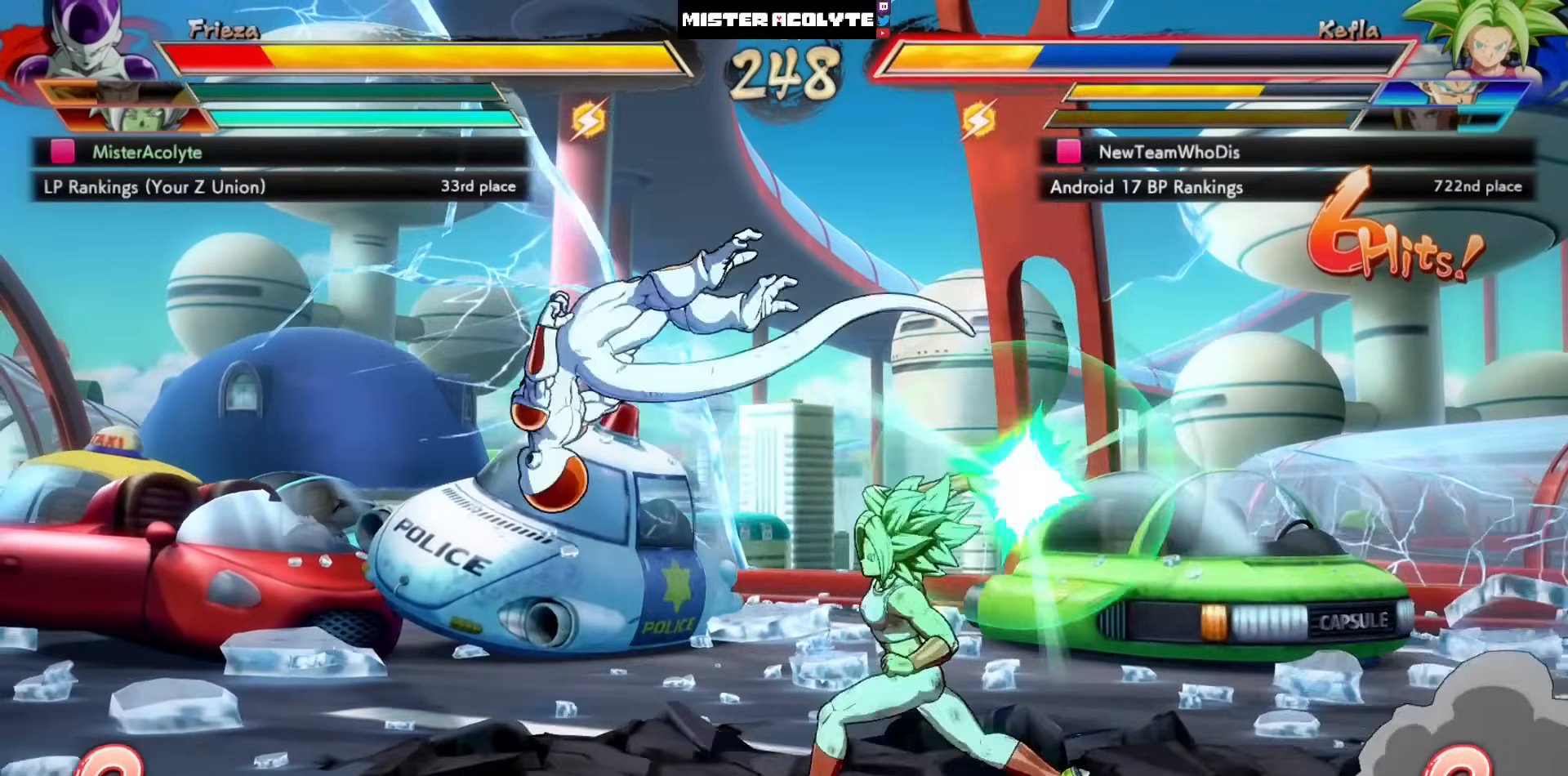
{"buttons": ["SQUARE", "DPAD_LEFT"], "left_stick": "center", "events": []}
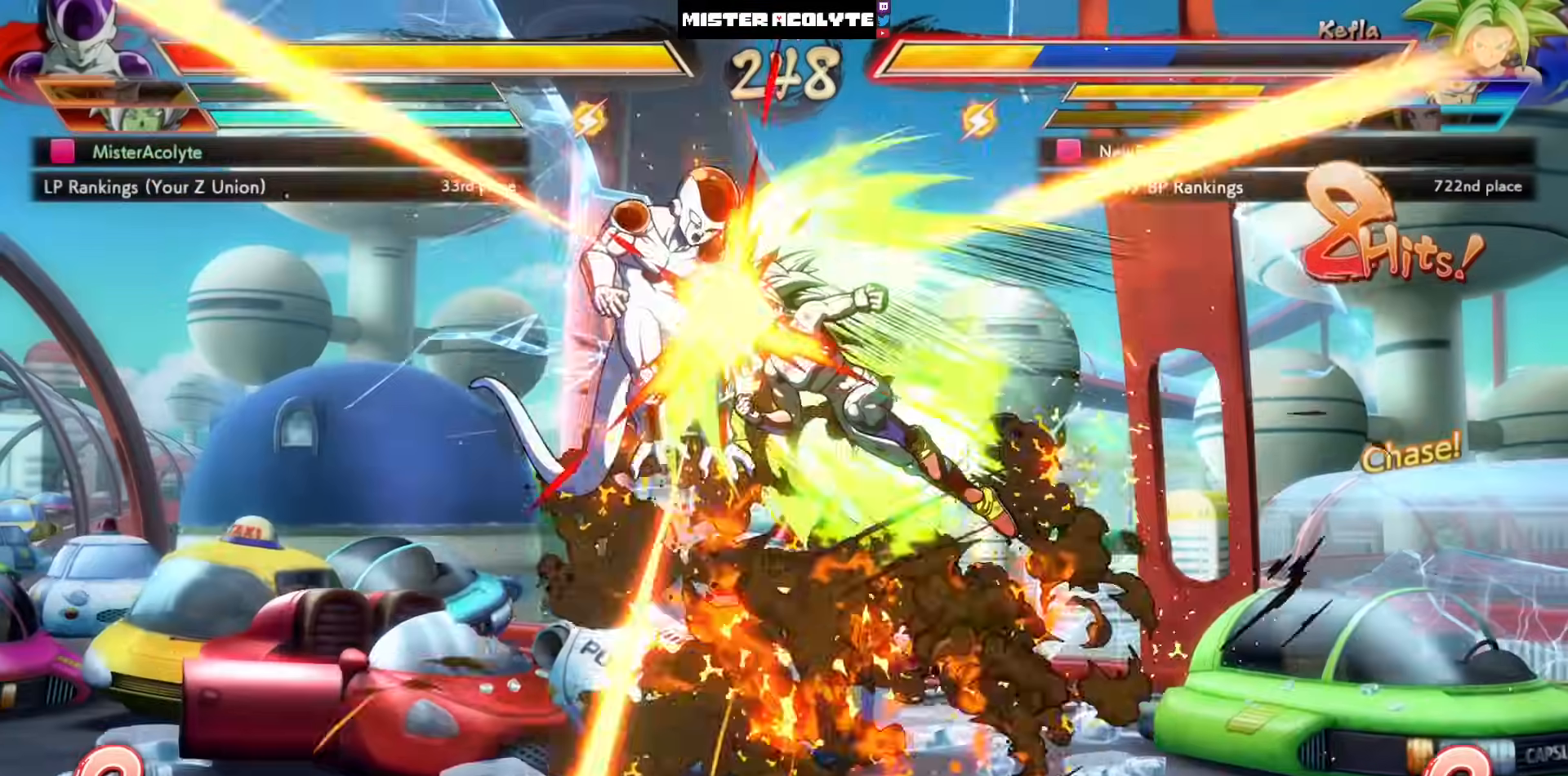
{"buttons": ["SQUARE", "DPAD_LEFT"], "left_stick": "center", "events": []}
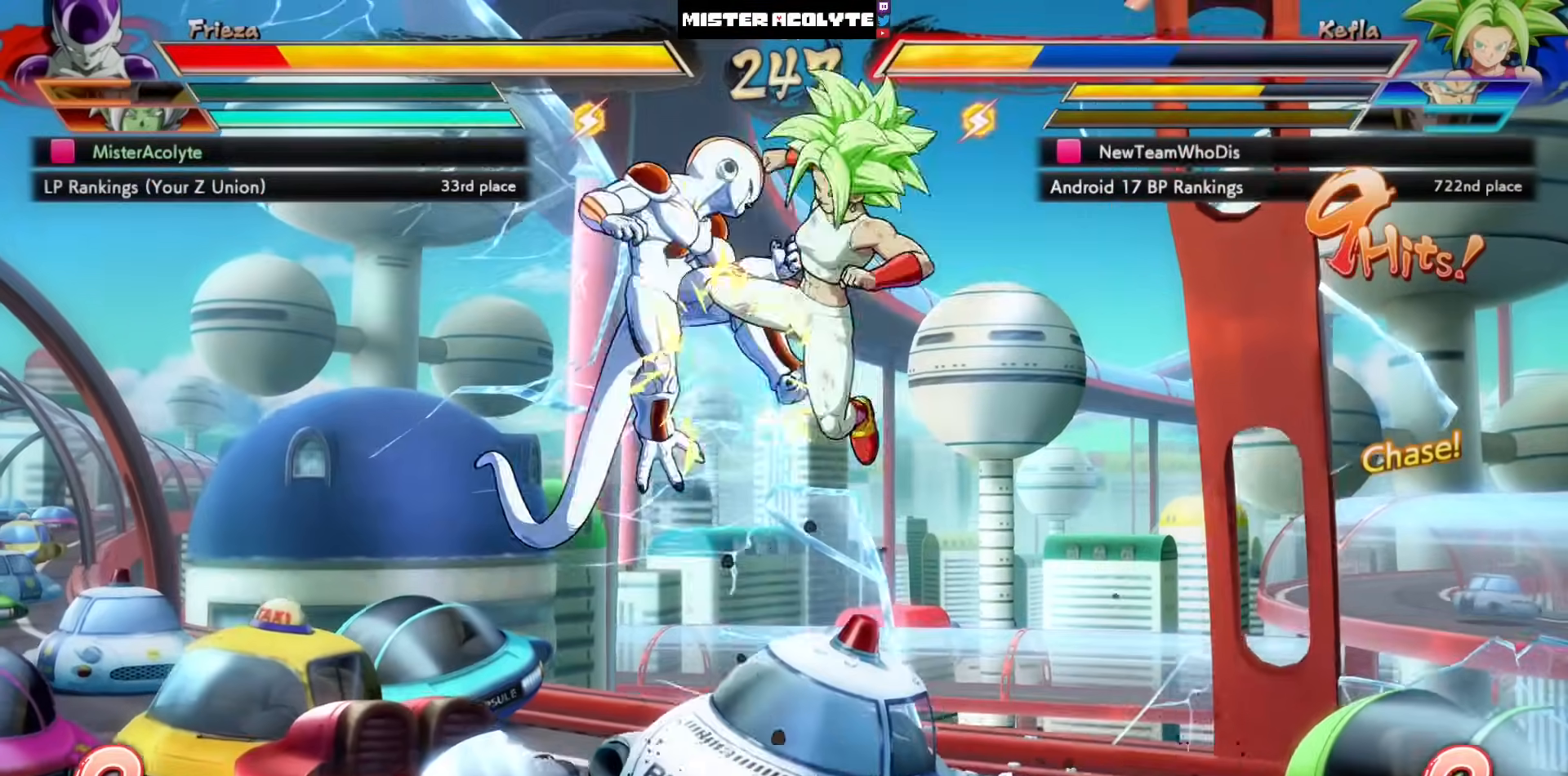
{"buttons": ["SQUARE", "DPAD_LEFT"], "left_stick": "center", "events": []}
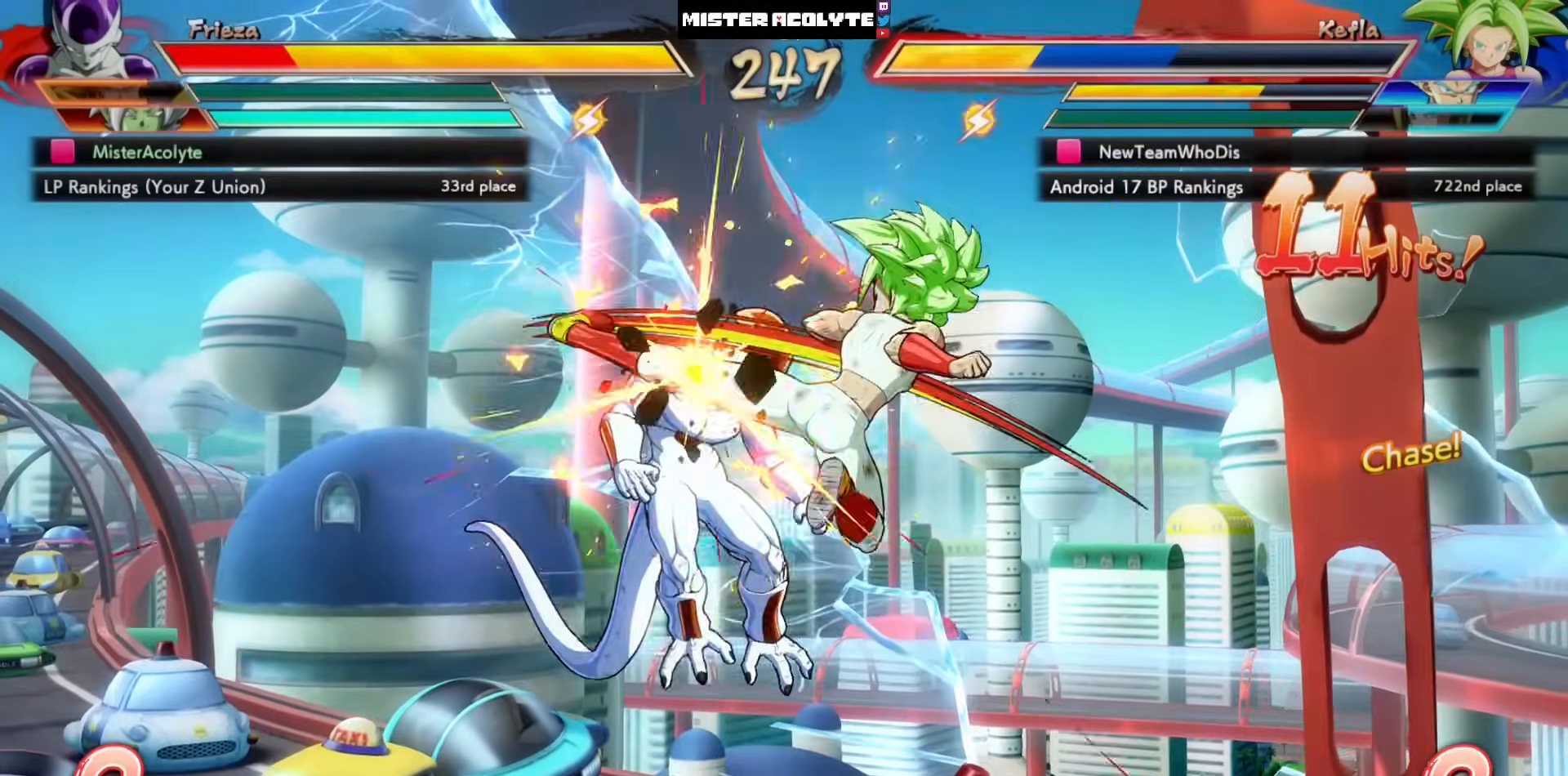
{"buttons": ["SQUARE", "DPAD_LEFT"], "left_stick": "center", "events": []}
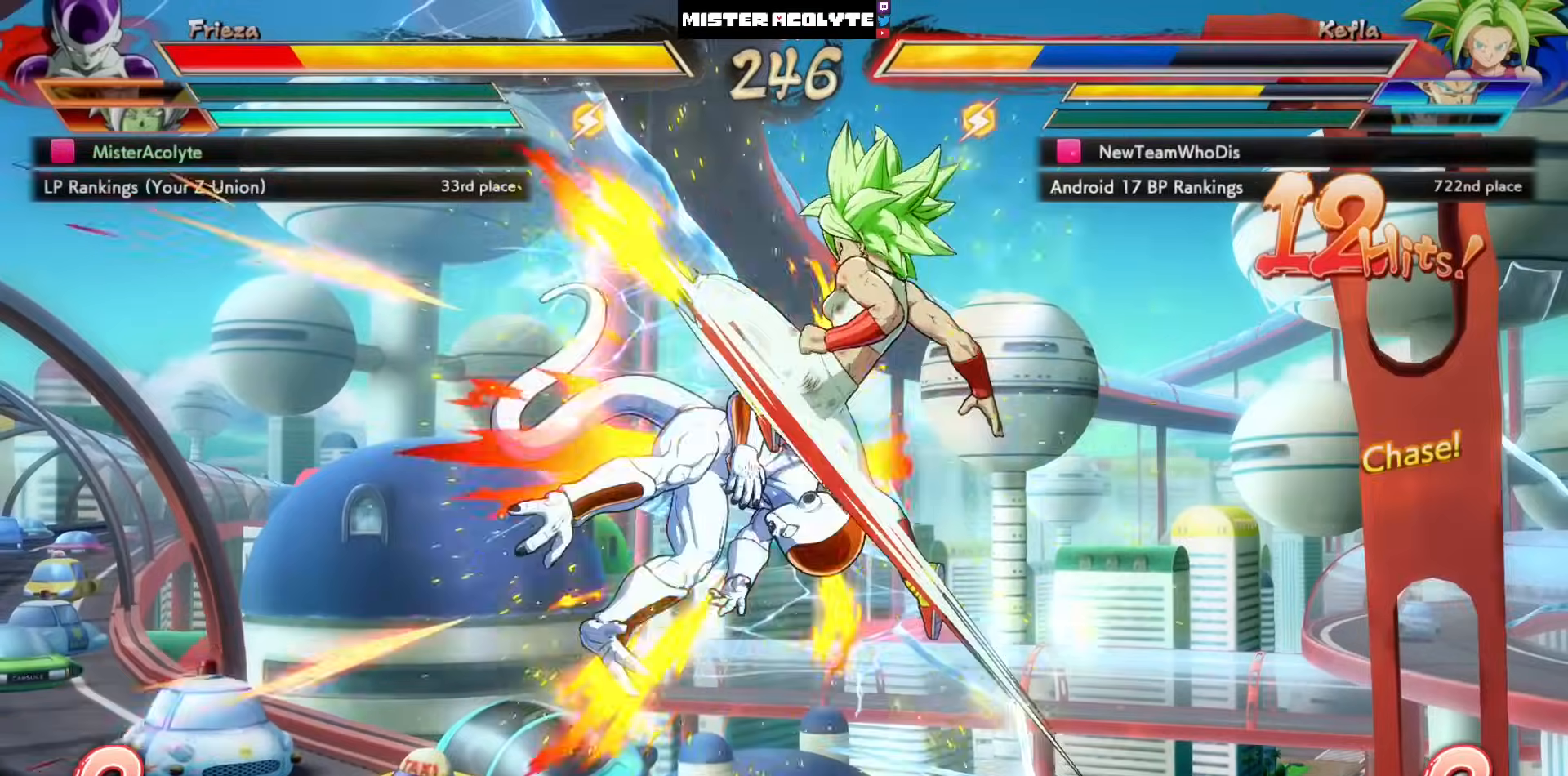
{"buttons": ["SQUARE", "DPAD_LEFT"], "left_stick": "center", "events": []}
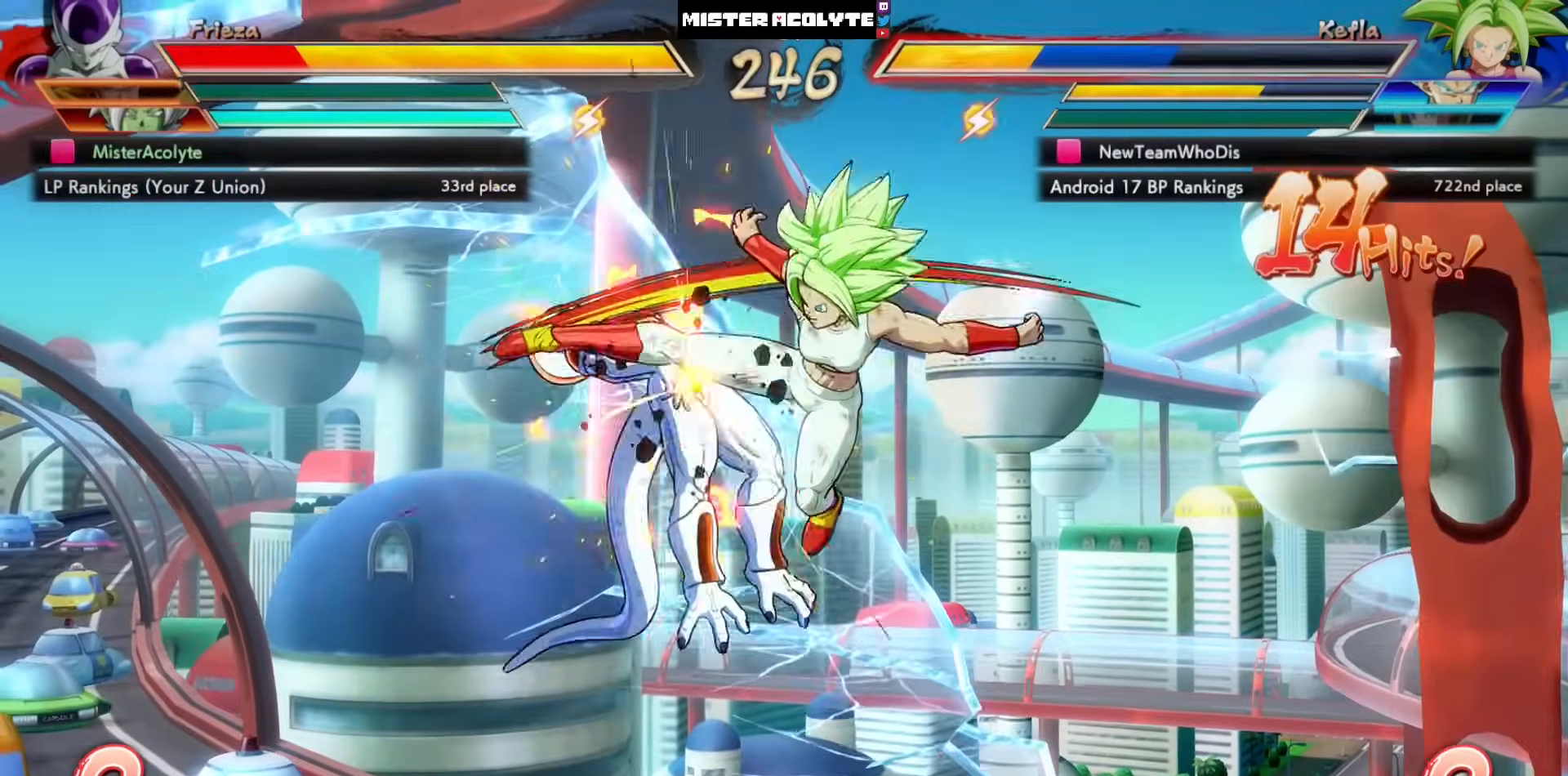
{"buttons": ["SQUARE", "DPAD_LEFT"], "left_stick": "center", "events": []}
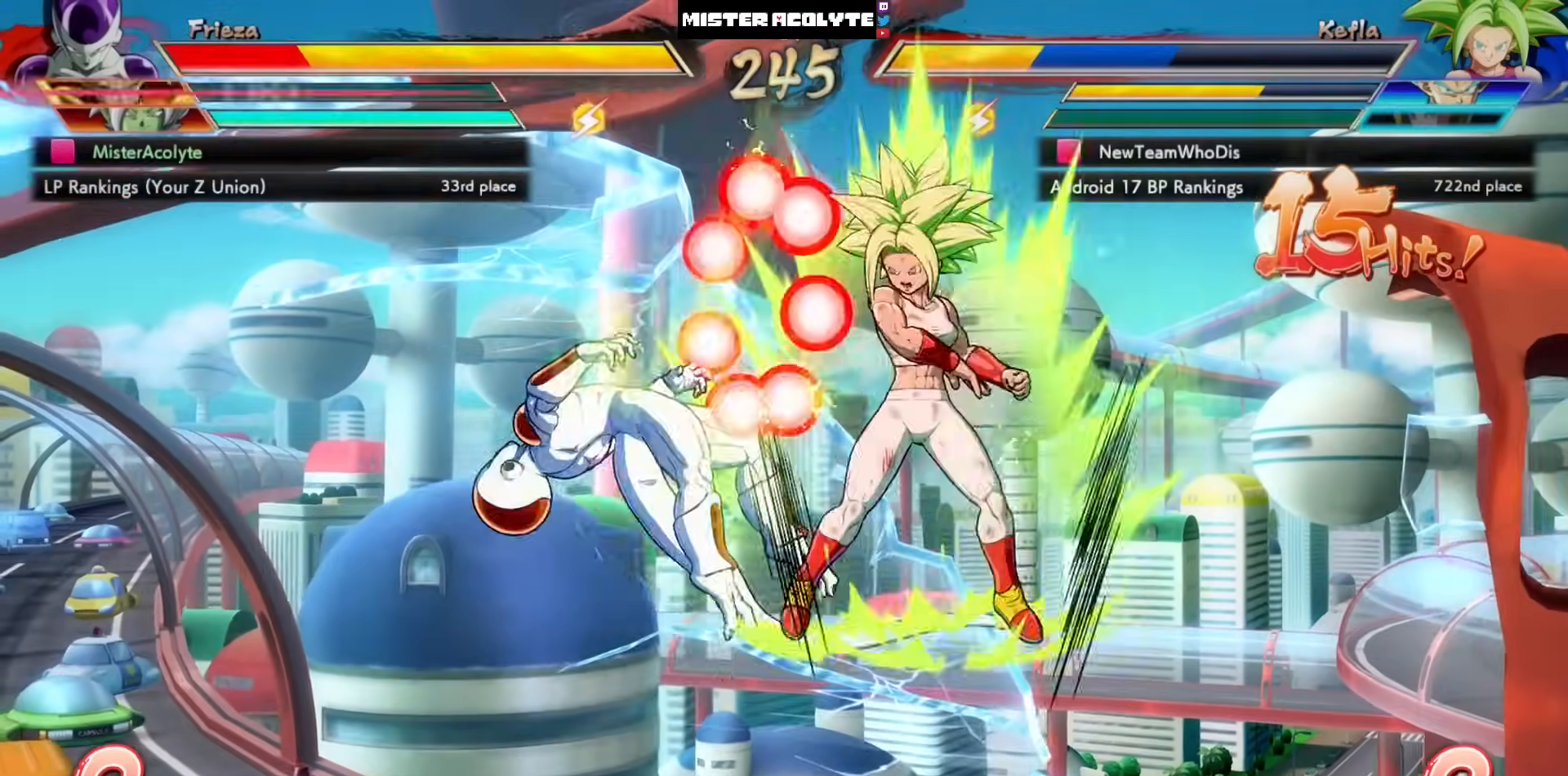
{"buttons": ["SQUARE", "DPAD_LEFT"], "left_stick": "center", "events": []}
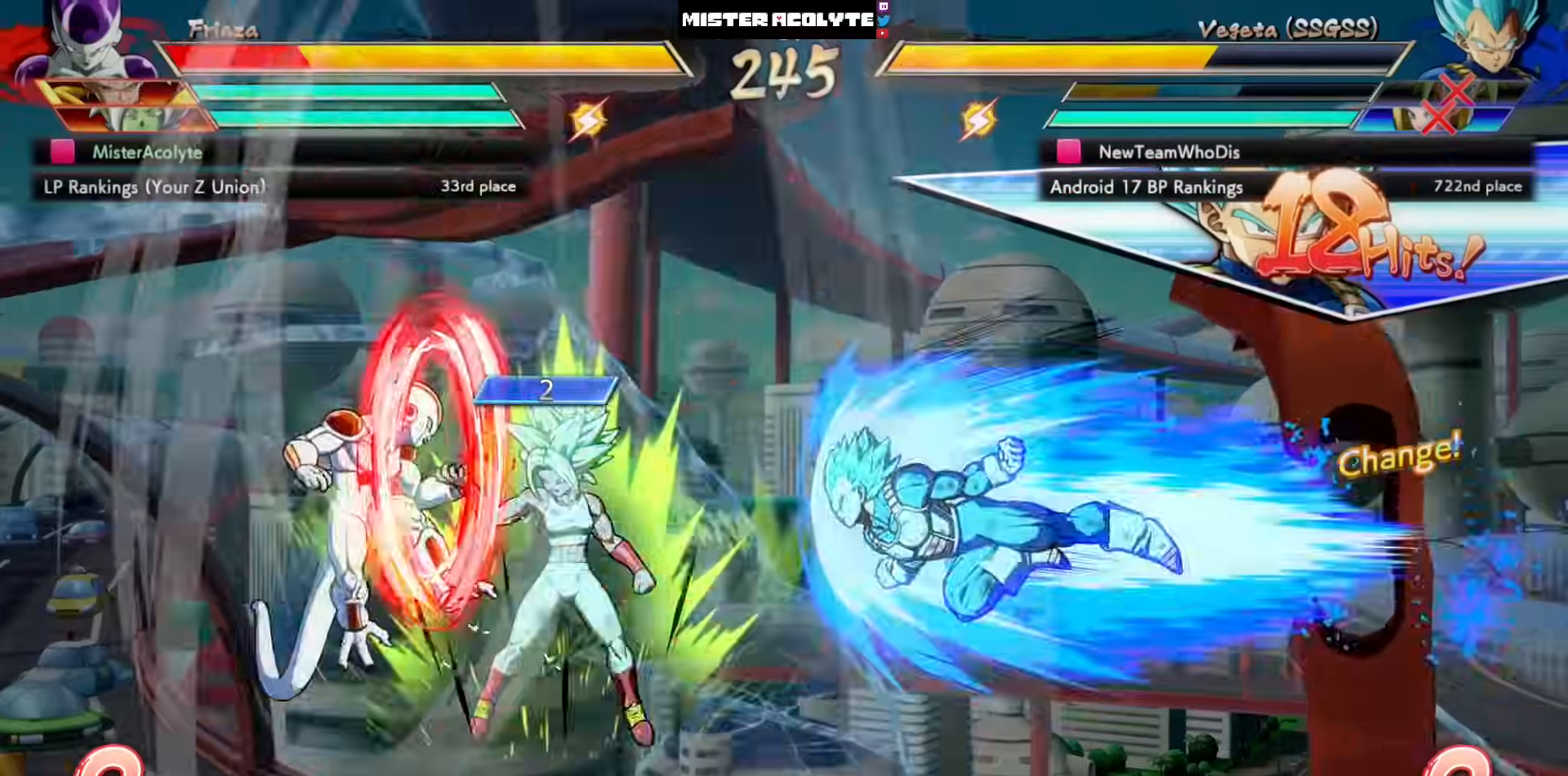
{"buttons": ["SQUARE", "DPAD_LEFT"], "left_stick": "center", "events": []}
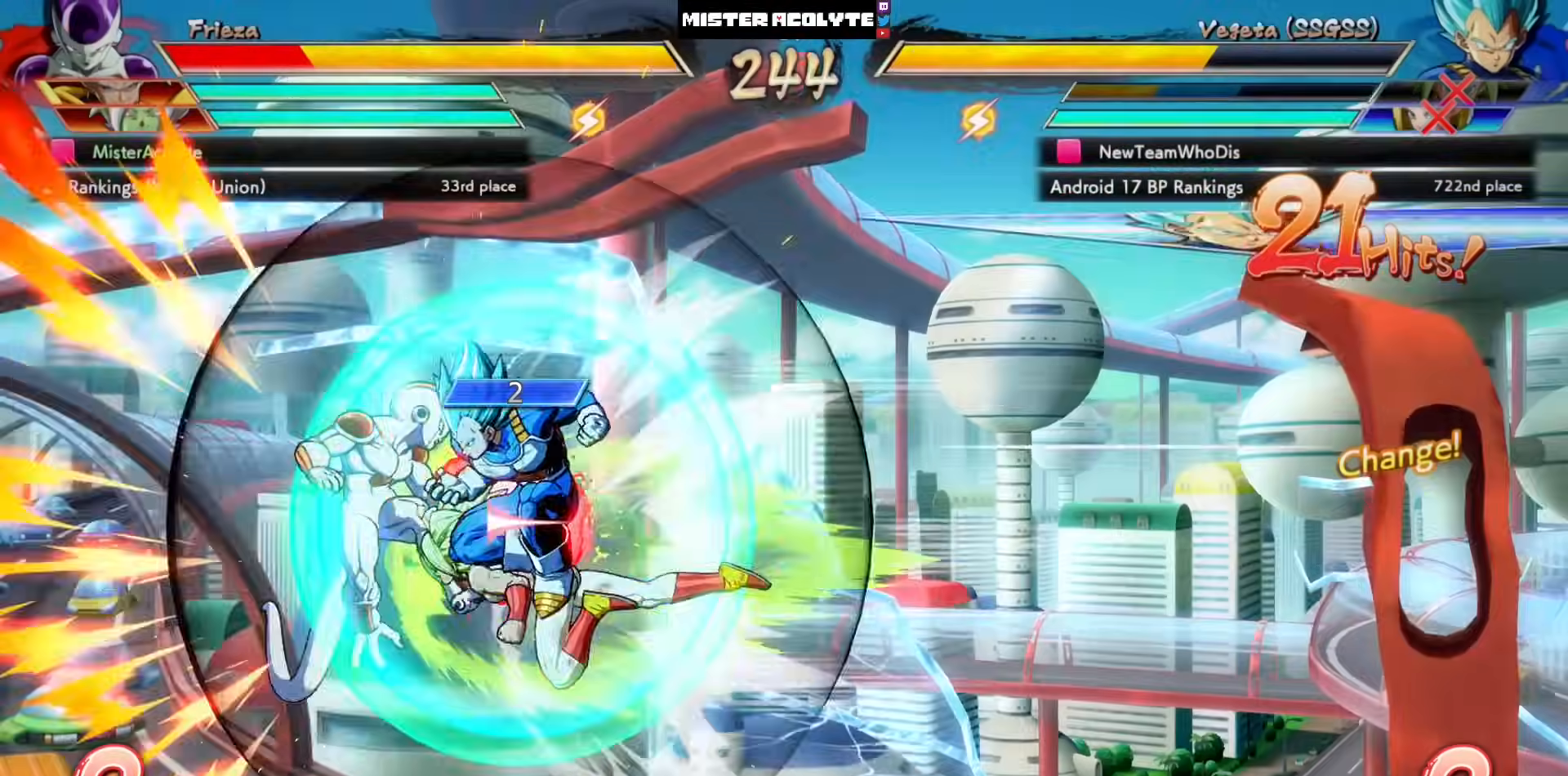
{"buttons": ["SQUARE", "DPAD_LEFT"], "left_stick": "center", "events": []}
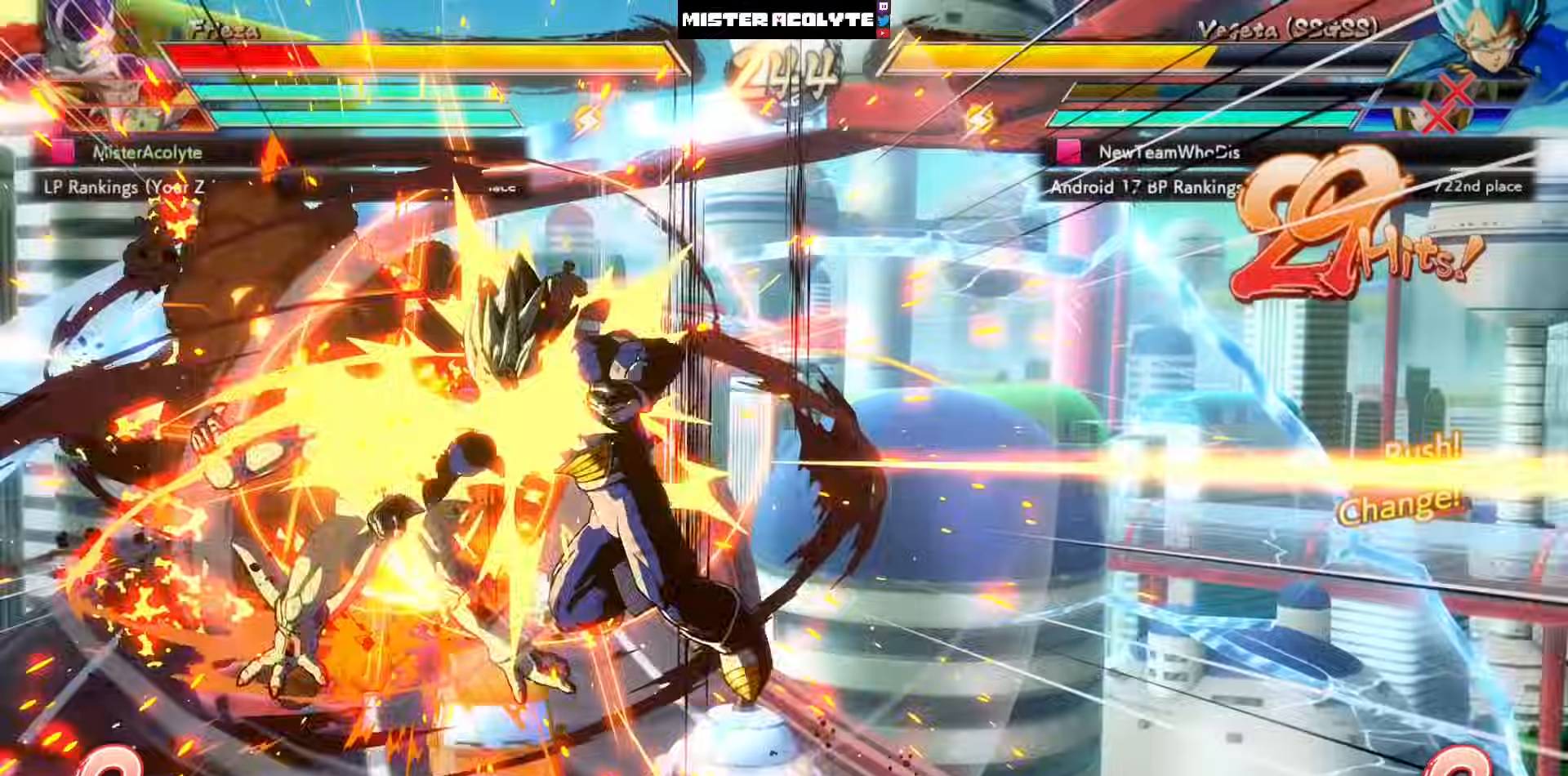
{"buttons": ["SQUARE", "DPAD_LEFT"], "left_stick": "center", "events": []}
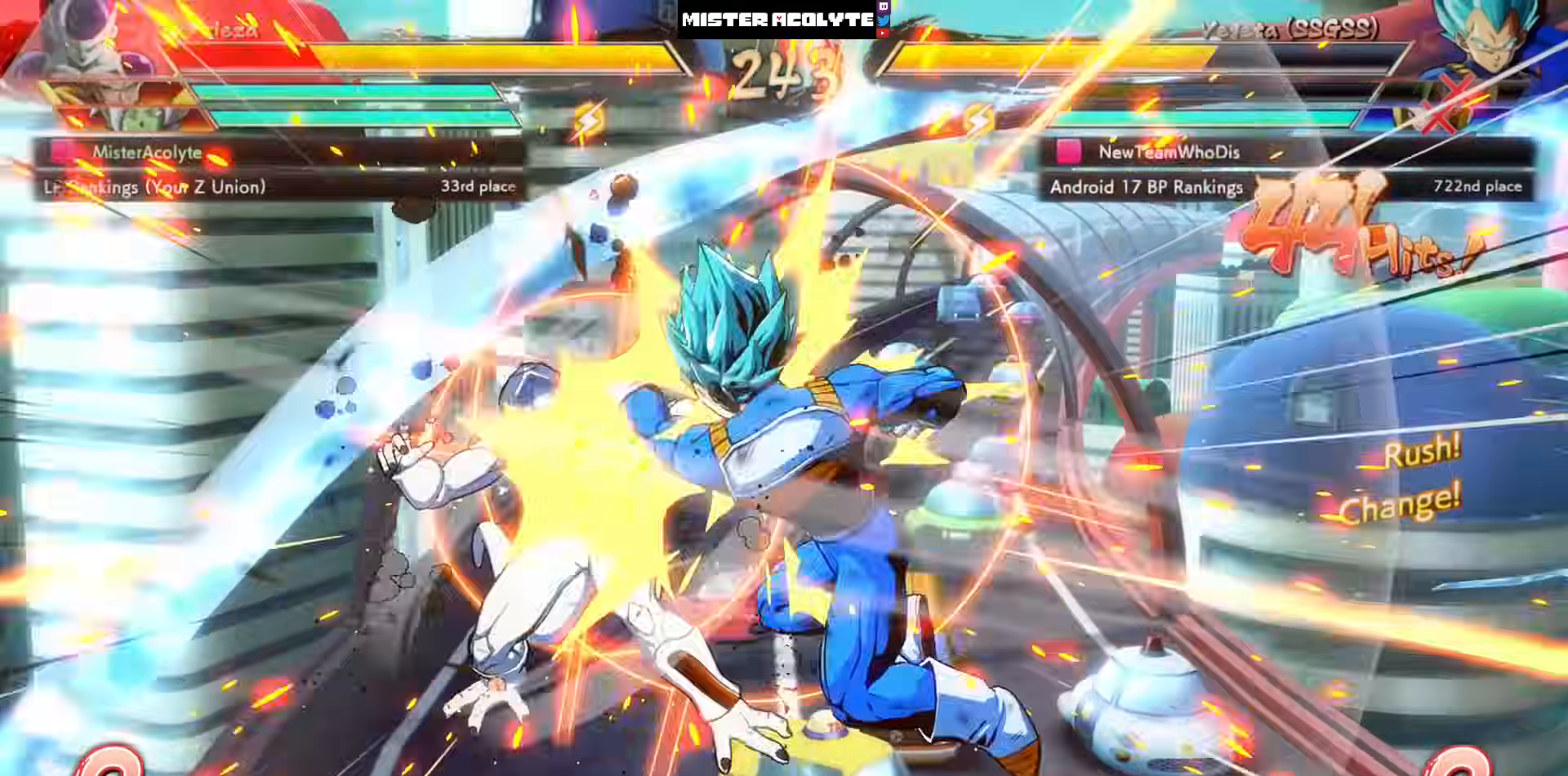
{"buttons": ["SQUARE", "DPAD_LEFT"], "left_stick": "center", "events": []}
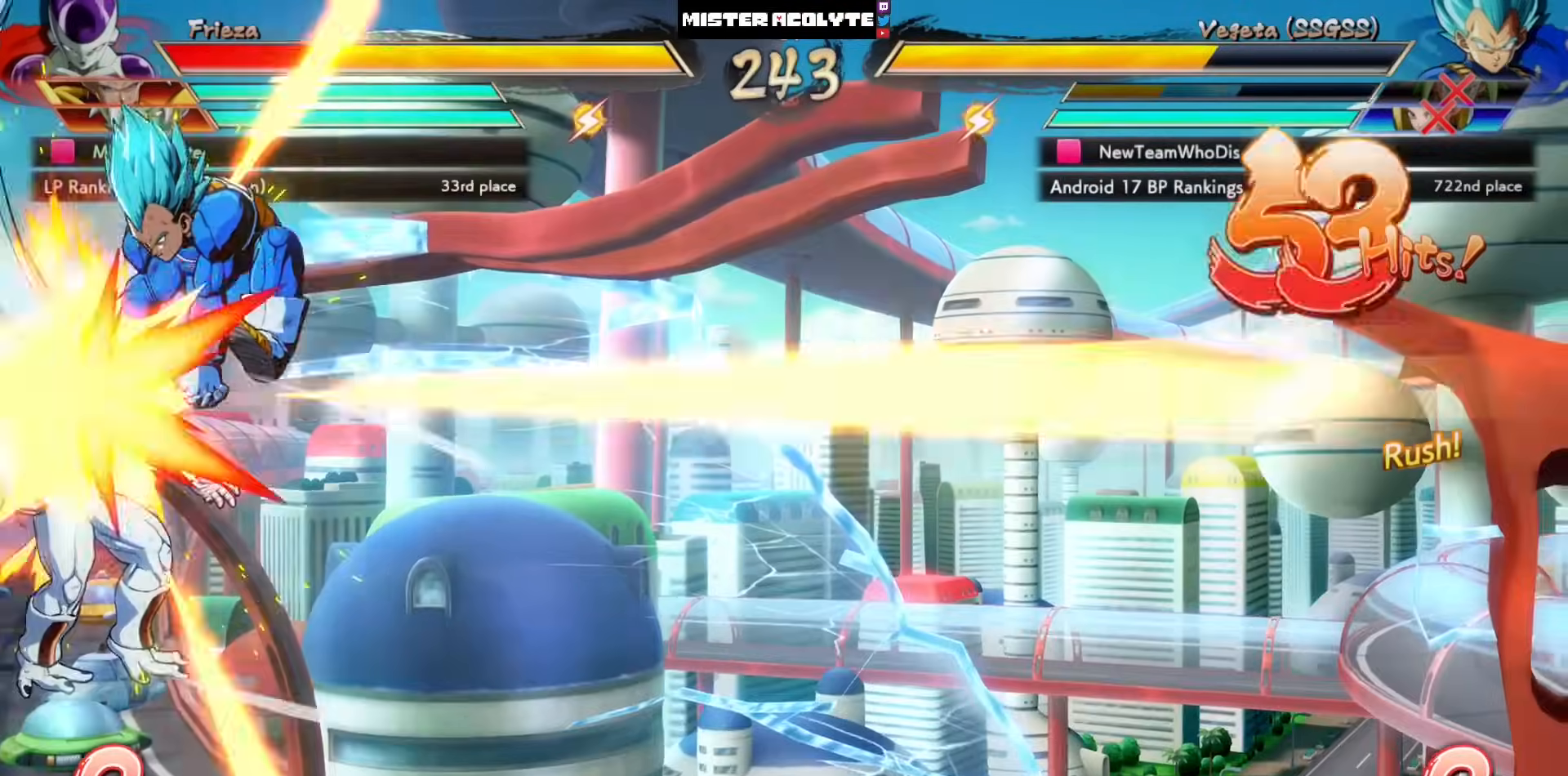
{"buttons": [], "left_stick": "center", "events": [[350, "DPAD_LEFT", "up"], [450, "SQUARE", "up"]]}
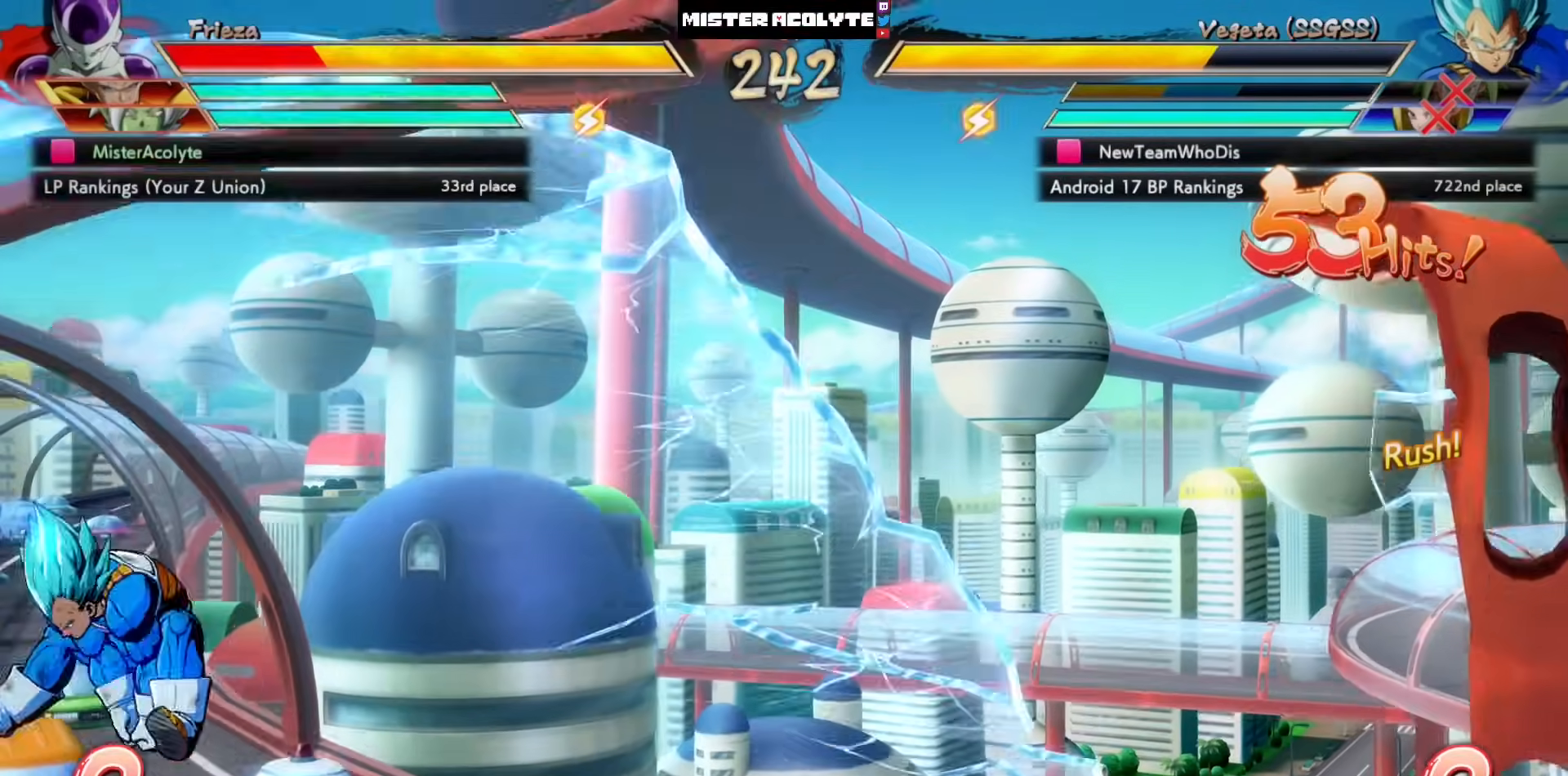
{"buttons": ["DPAD_LEFT"], "left_stick": "center", "events": [[50, "DPAD_LEFT", "down"]]}
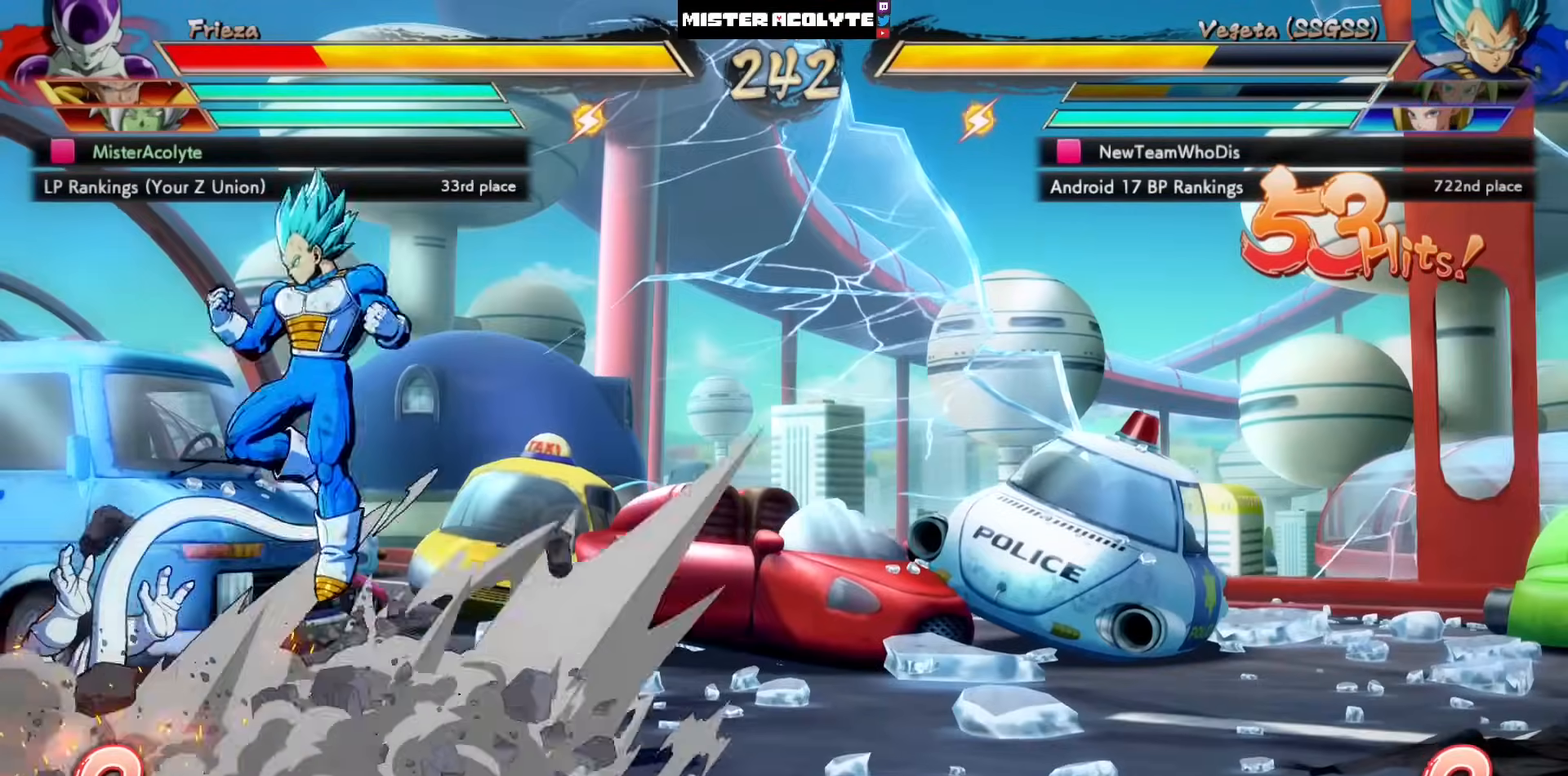
{"buttons": ["DPAD_LEFT"], "left_stick": "center", "events": []}